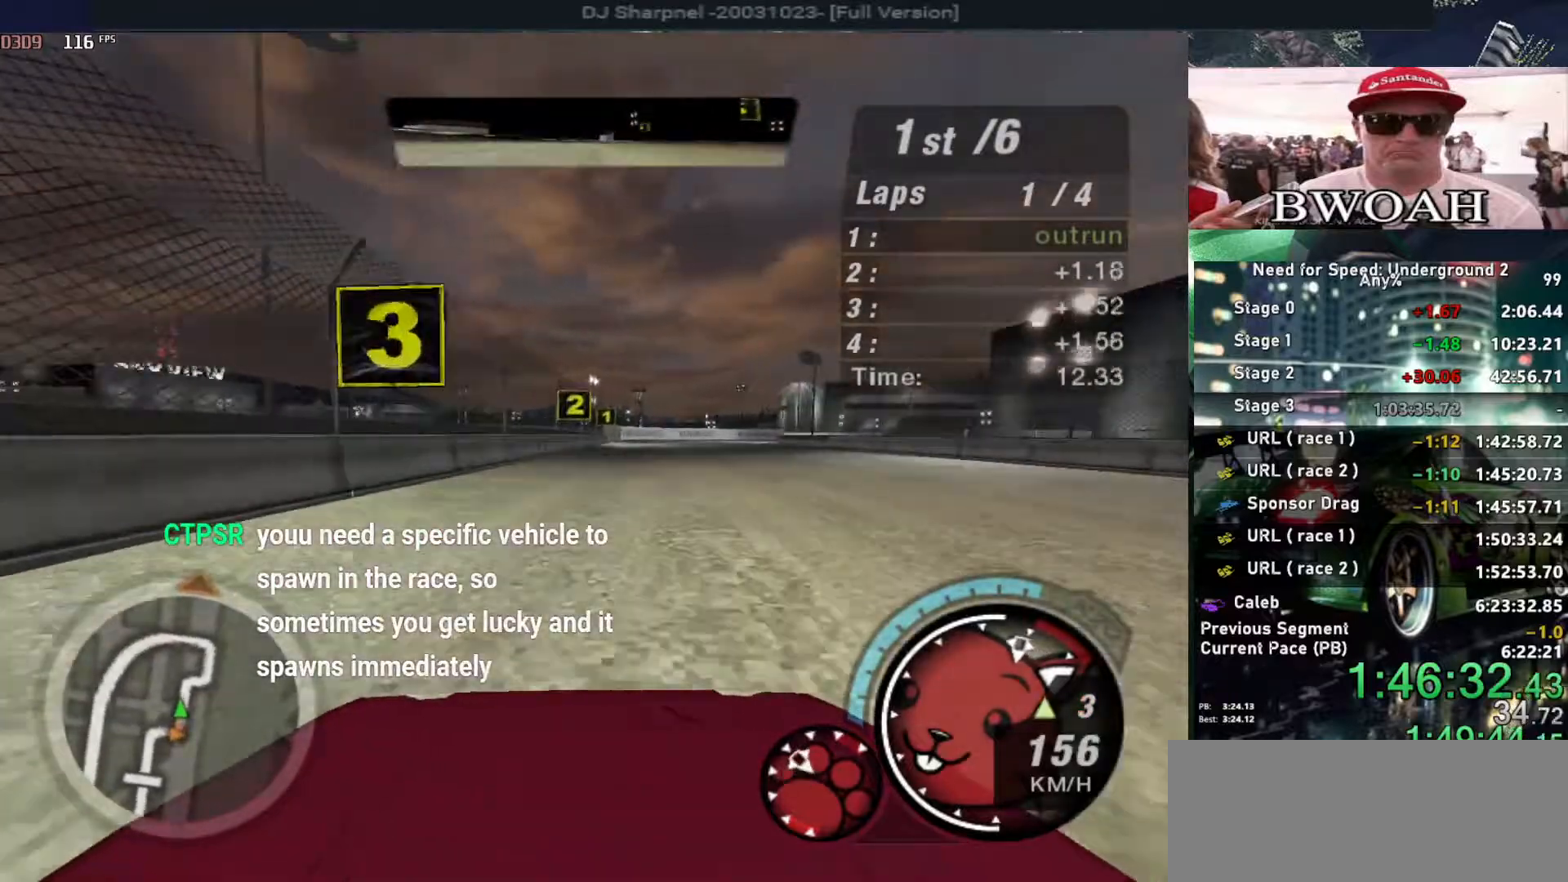
Gameplay with keyboard; each line is a JSON object with the keys held at the frame after it. "events" lists presses ("down") and releases ("up") of "alt", "ctrl", "down", "escape", "left", "r", "return", "right", "shift", "space", "super", "t", "tab", "u" and "up" between this image and that frame as [ms after this image, input, new state], when the widget could be followed in between. No other keys are recorded. Mouse input is not recorded.
{"keys": ["up"], "events": [[200, "right", "down"], [333, "right", "up"]]}
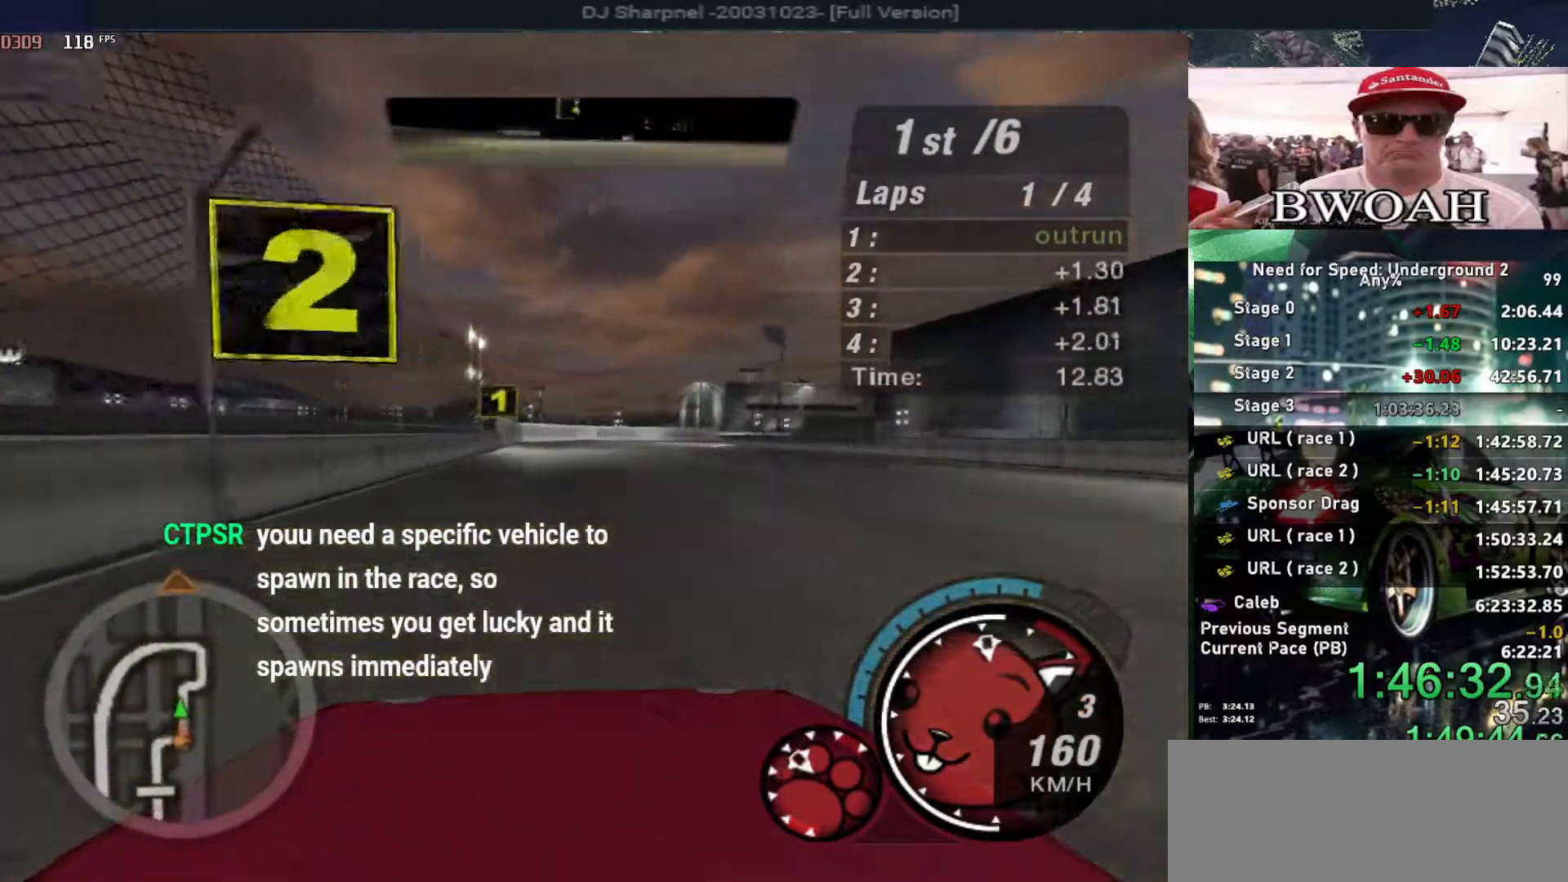
{"keys": ["up"], "events": [[167, "right", "down"], [267, "right", "up"], [350, "right", "down"], [483, "right", "up"]]}
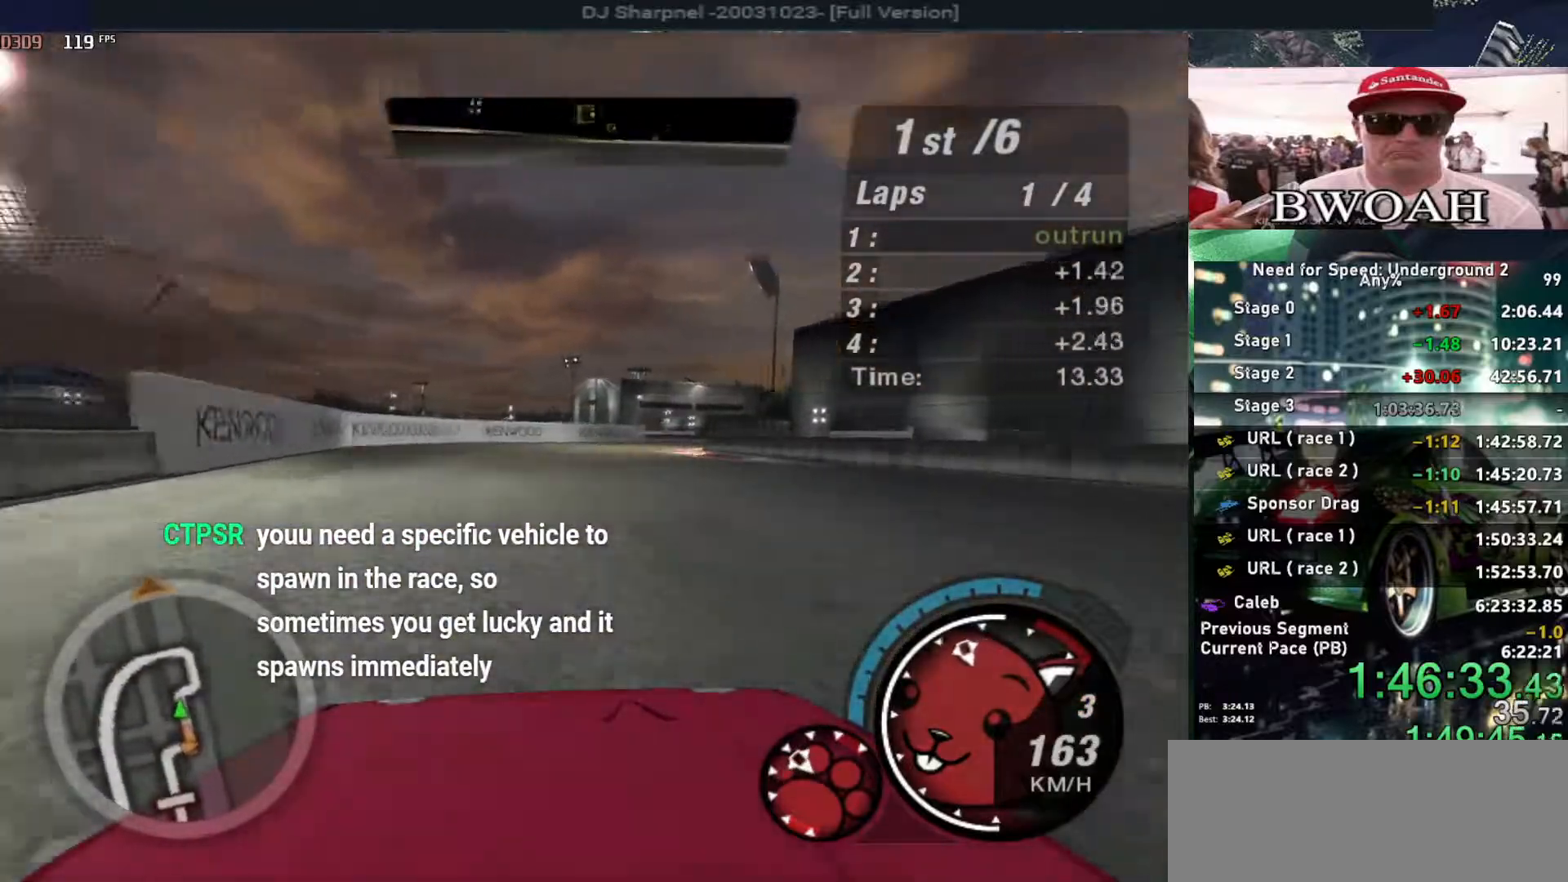
{"keys": ["right", "up"], "events": [[33, "right", "down"], [233, "right", "up"], [317, "right", "down"], [417, "right", "up"], [500, "right", "down"]]}
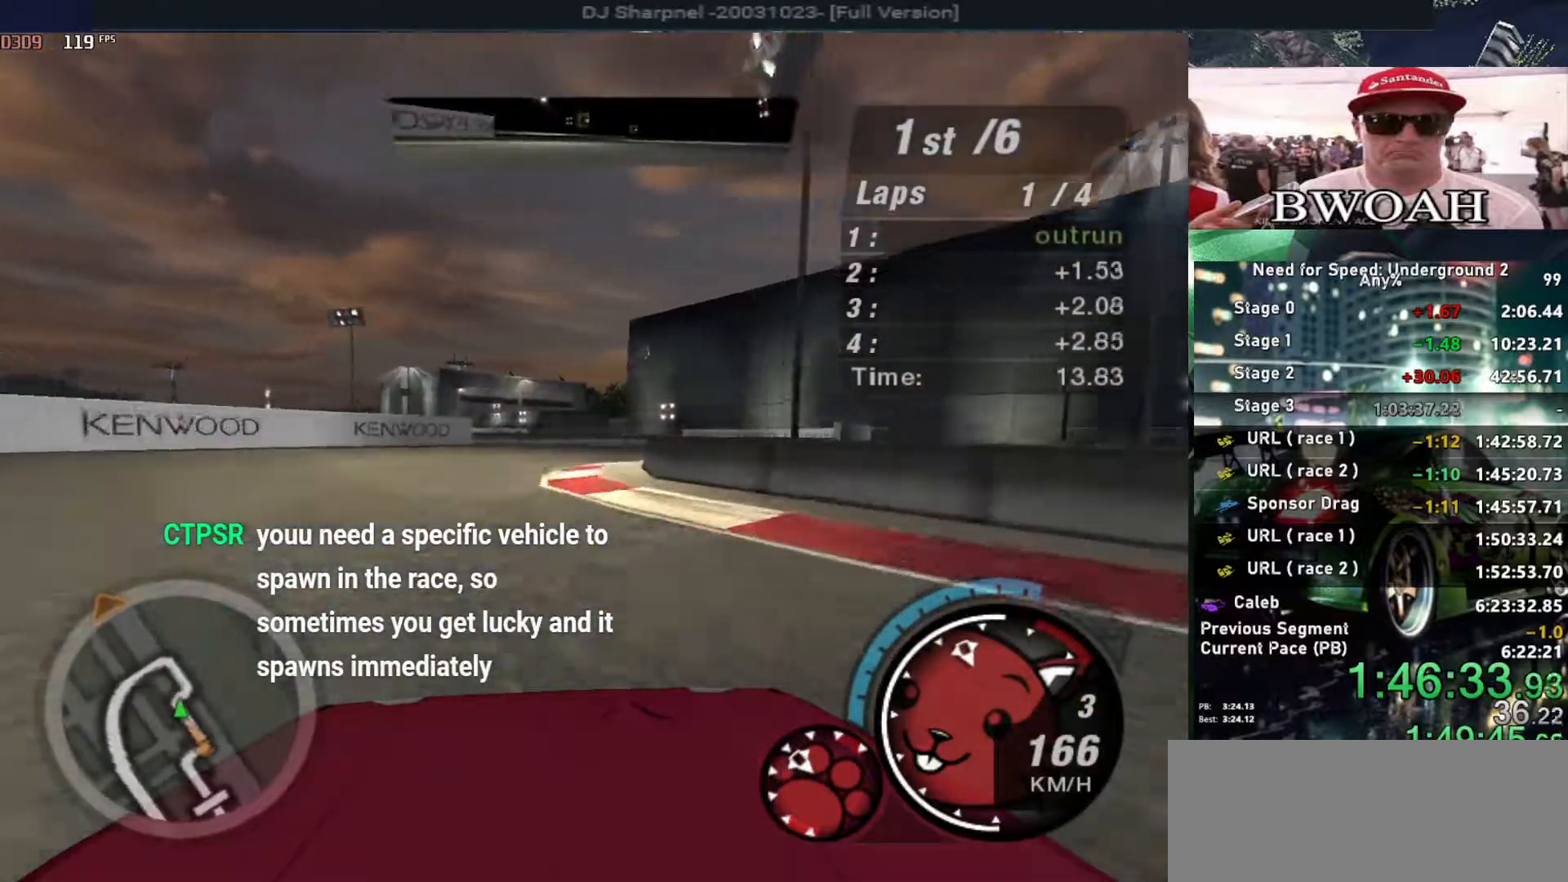
{"keys": ["up"], "events": [[100, "right", "up"], [250, "right", "down"], [483, "right", "up"]]}
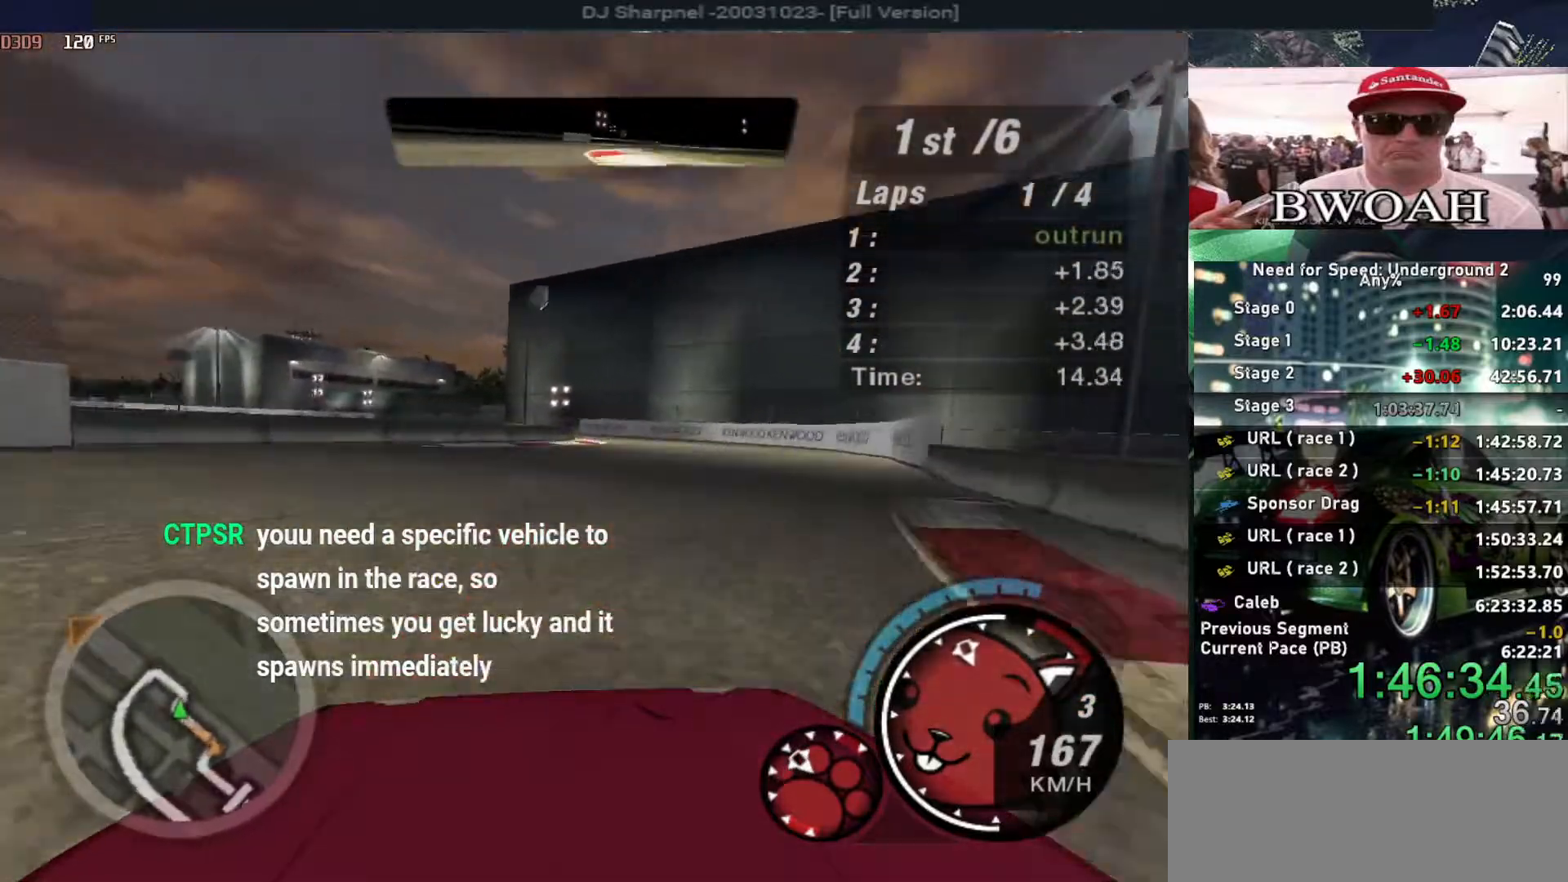
{"keys": ["left", "up"], "events": [[17, "right", "down"], [200, "right", "up"], [350, "left", "down"]]}
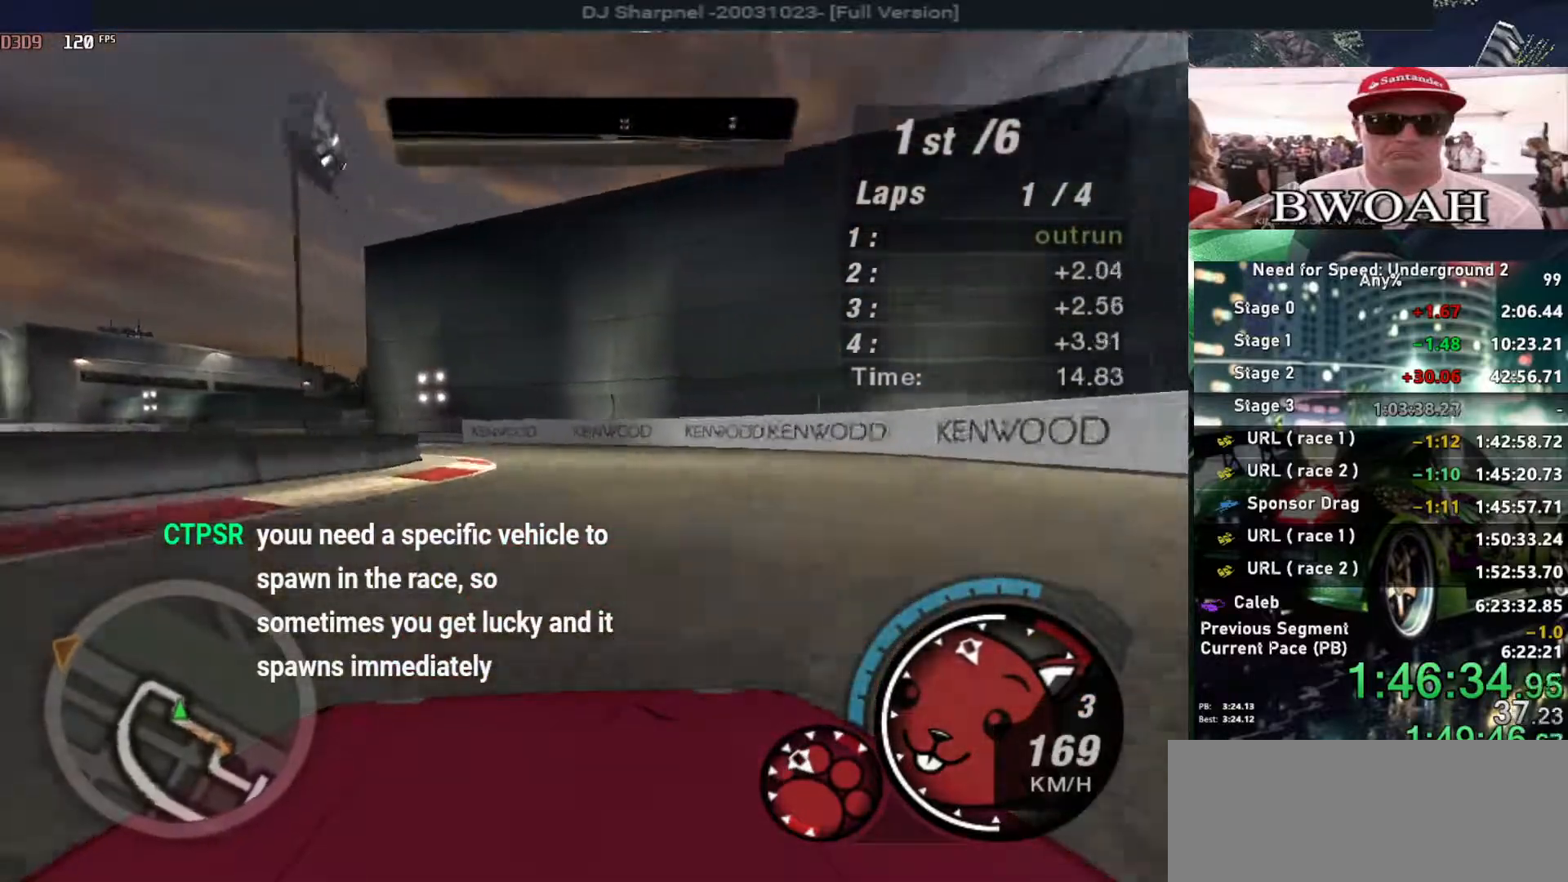
{"keys": ["up"], "events": [[33, "left", "up"], [83, "left", "down"], [183, "left", "up"], [267, "left", "down"], [500, "left", "up"]]}
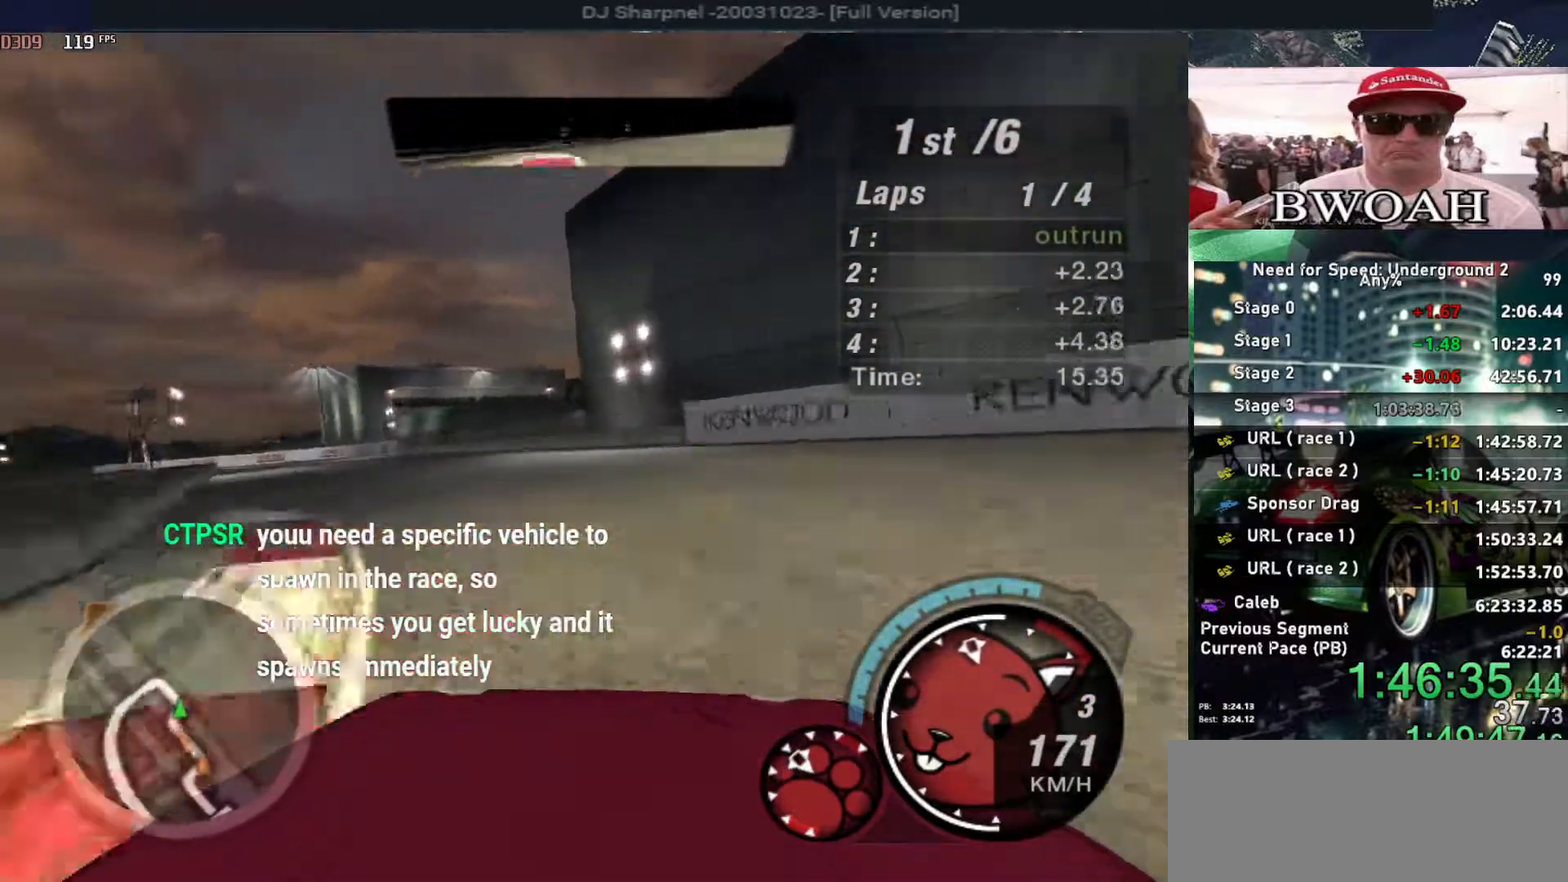
{"keys": ["left", "up"], "events": [[50, "left", "down"], [250, "left", "up"], [333, "left", "down"]]}
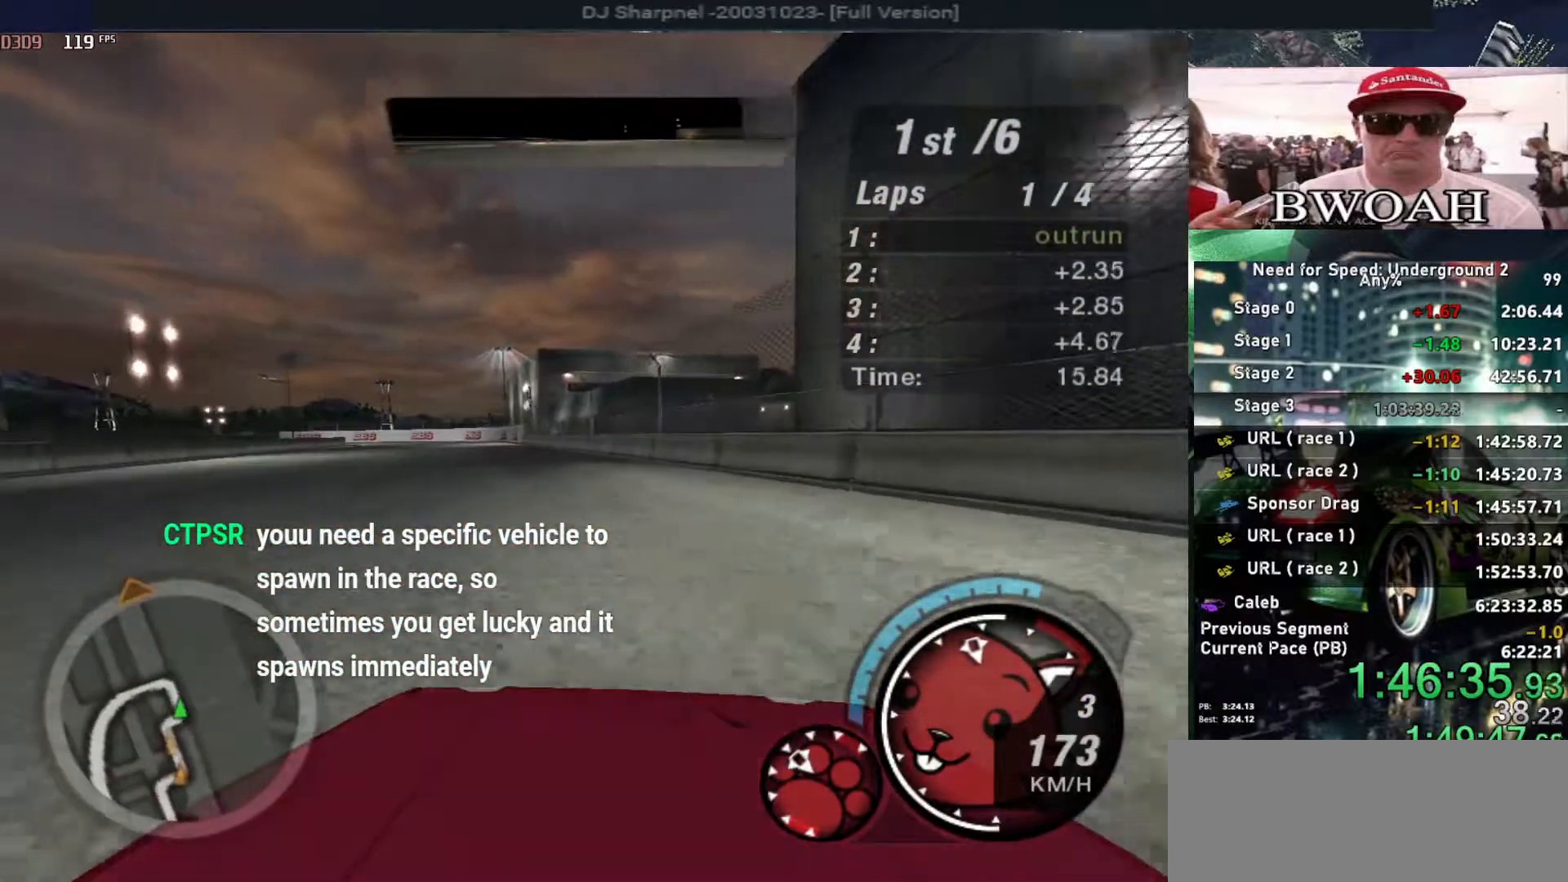
{"keys": ["left", "up"], "events": [[17, "left", "up"], [67, "left", "down"], [167, "left", "up"], [500, "left", "down"]]}
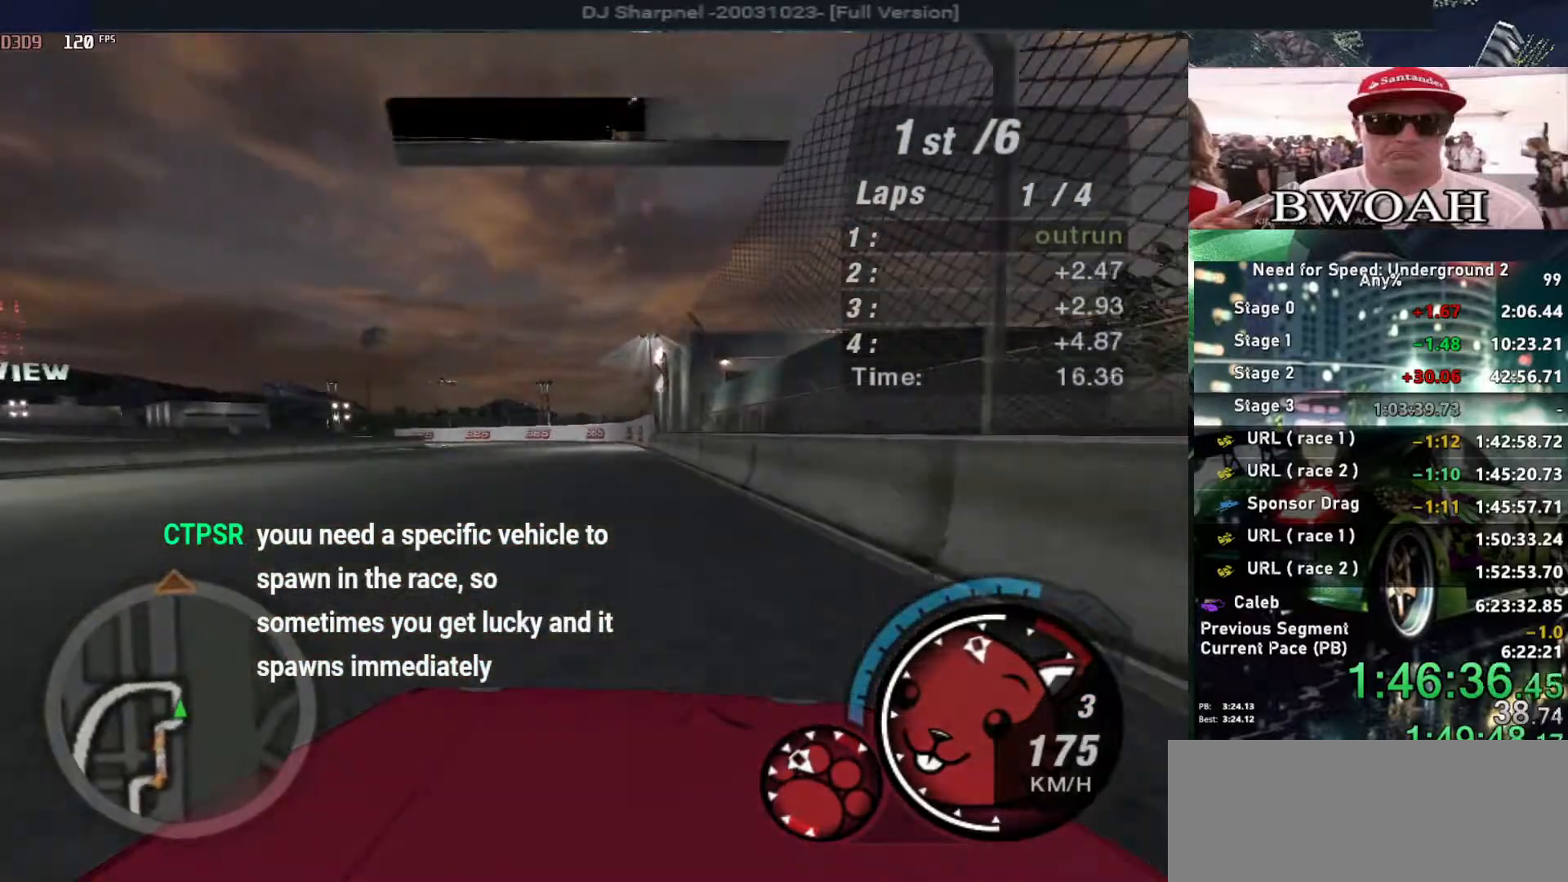
{"keys": ["left", "up"], "events": [[133, "left", "up"], [317, "left", "down"]]}
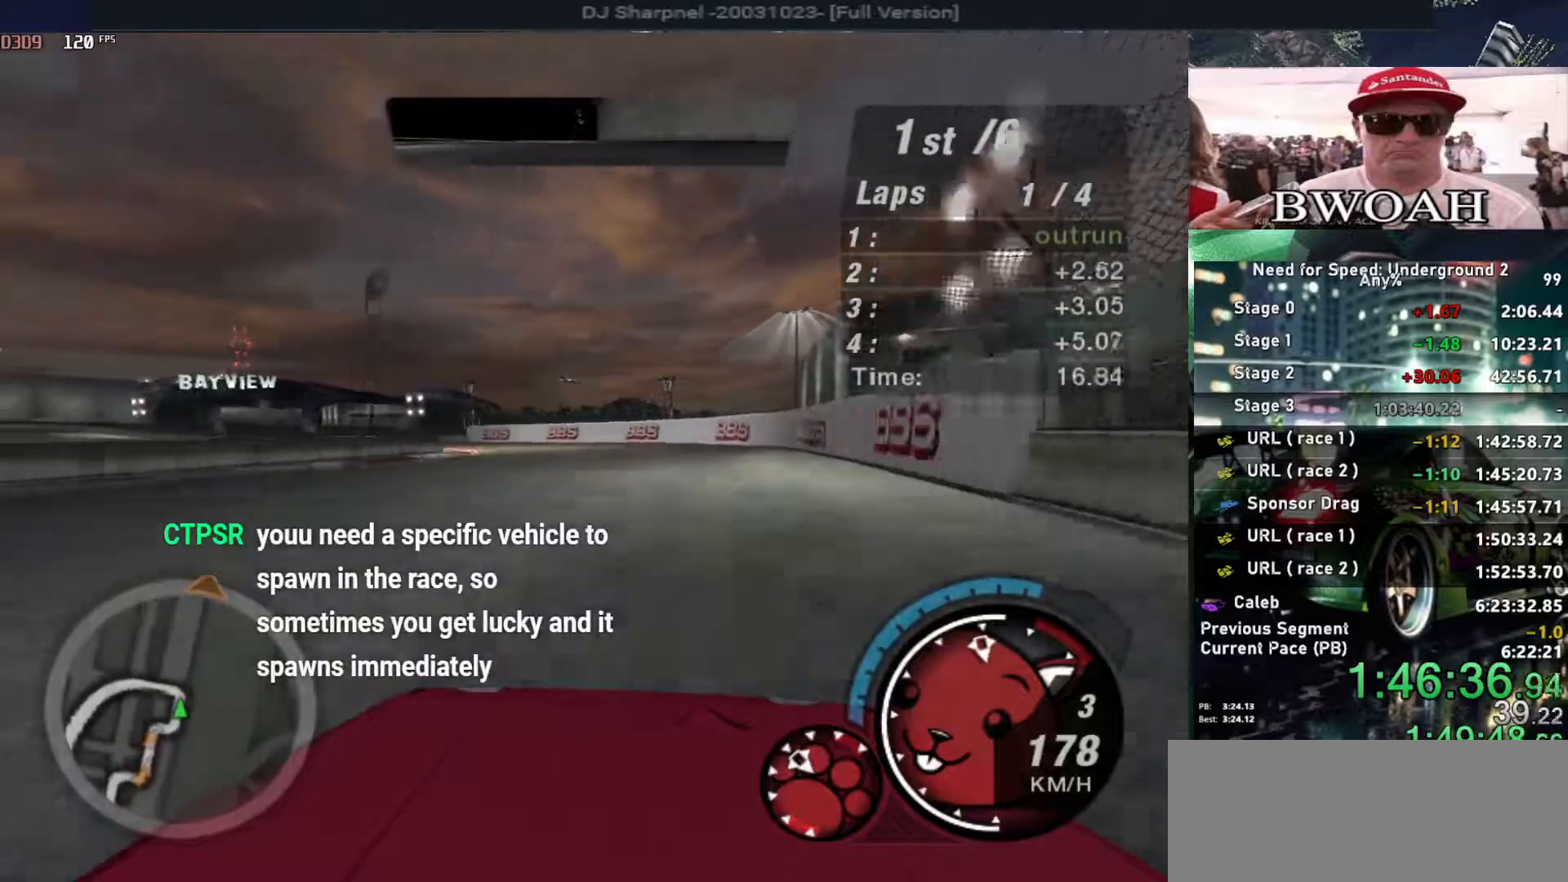
{"keys": ["left", "up"], "events": [[67, "left", "up"], [150, "left", "down"], [300, "left", "up"], [333, "left", "down"]]}
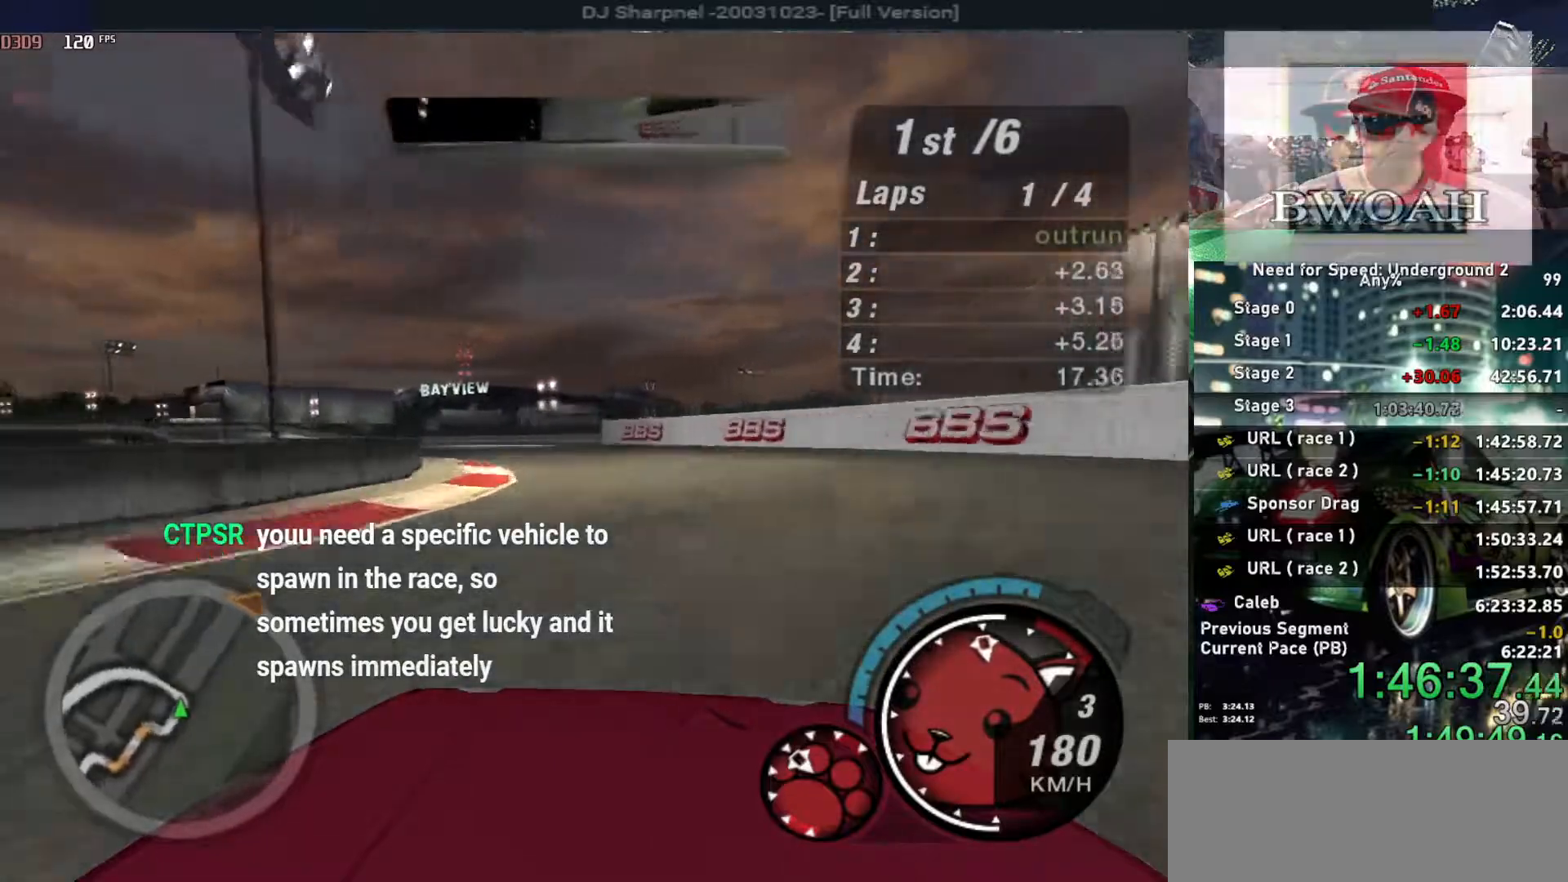
{"keys": ["left", "up"], "events": [[67, "left", "up"], [167, "left", "down"], [350, "left", "up"], [400, "left", "down"]]}
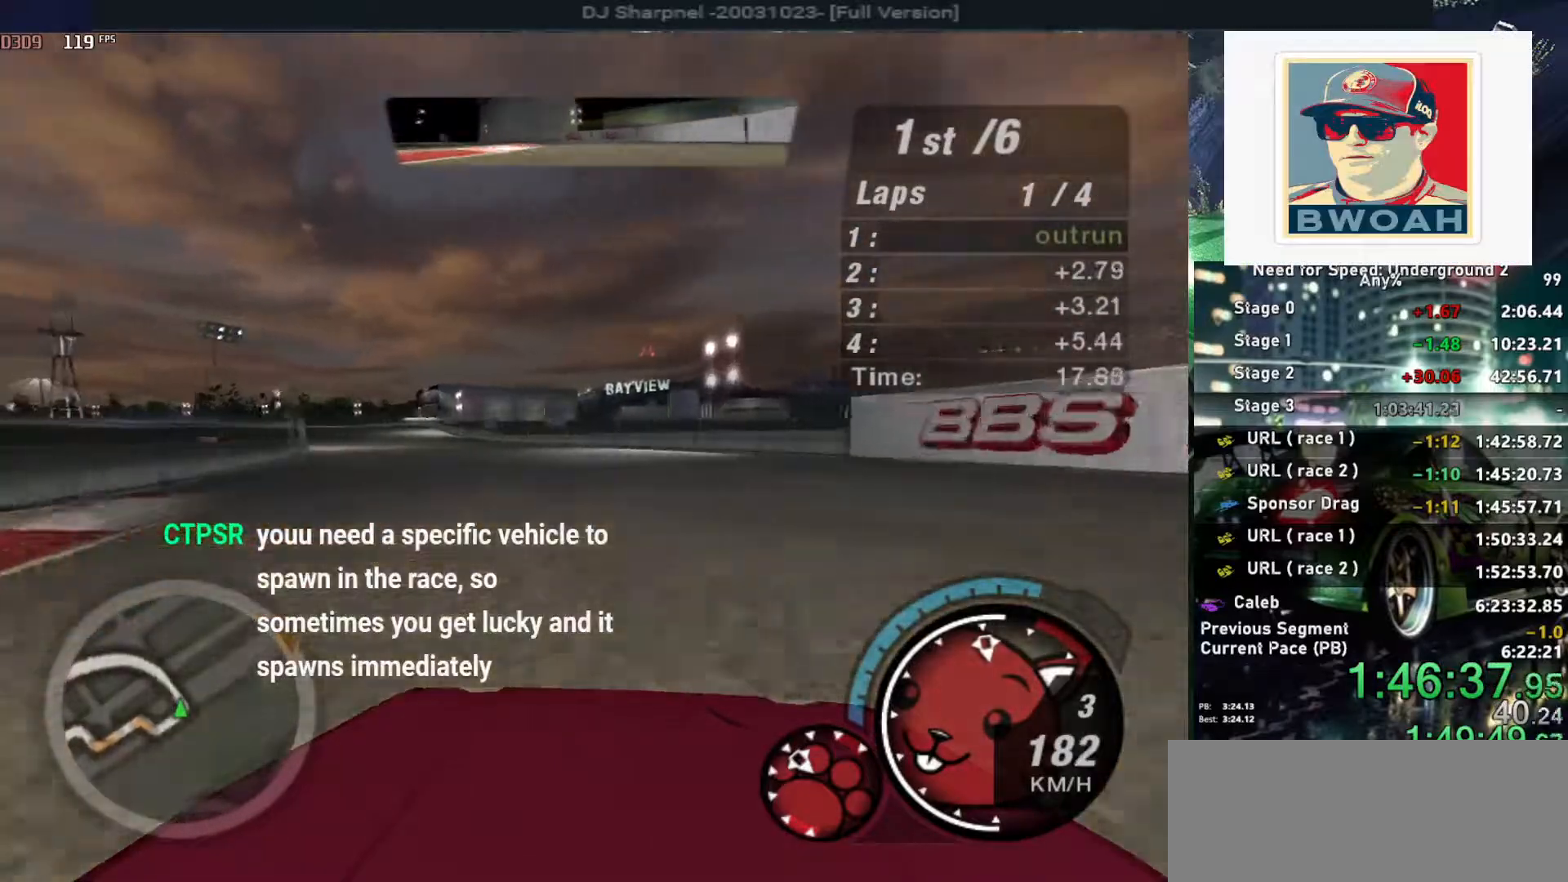
{"keys": ["up"], "events": [[33, "left", "up"], [133, "left", "down"], [267, "left", "up"], [317, "left", "down"], [417, "left", "up"]]}
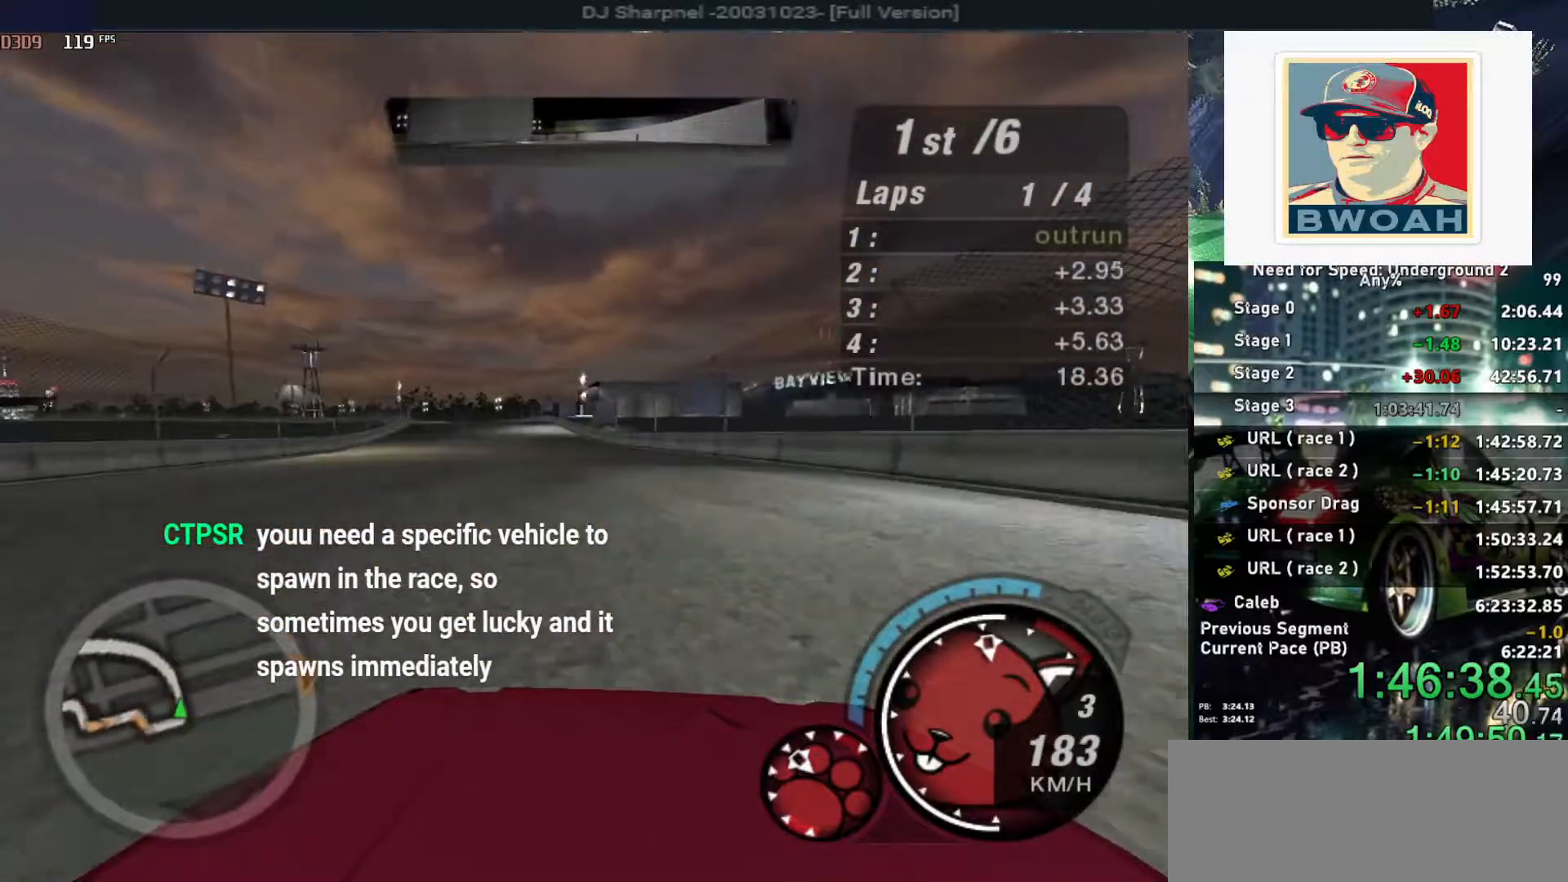
{"keys": ["up"], "events": [[50, "left", "down"], [200, "left", "up"]]}
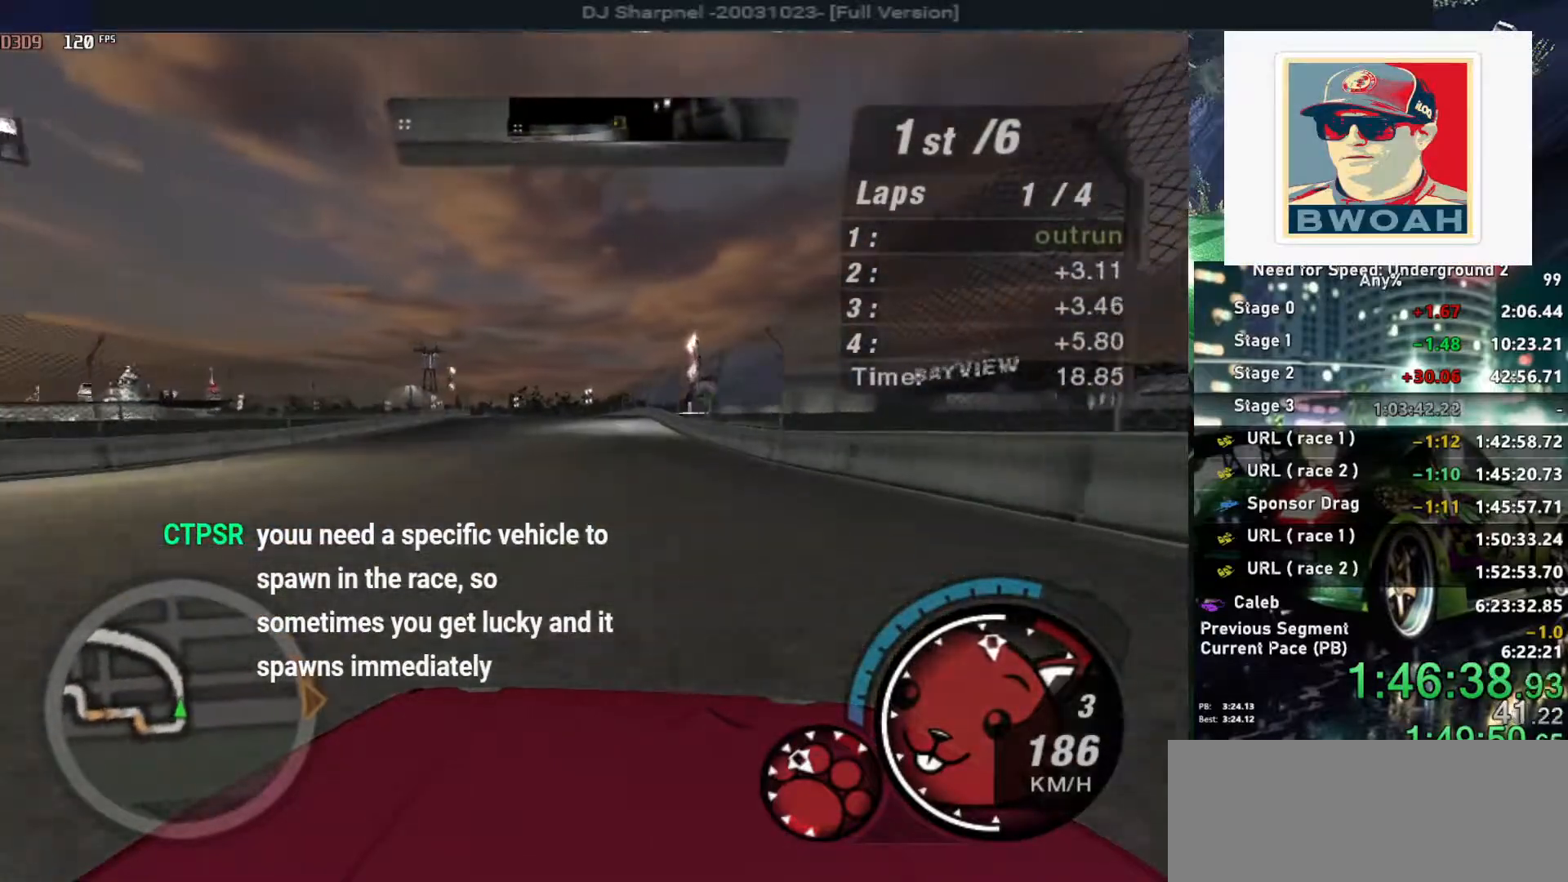
{"keys": ["up"], "events": [[17, "left", "down"], [117, "left", "up"]]}
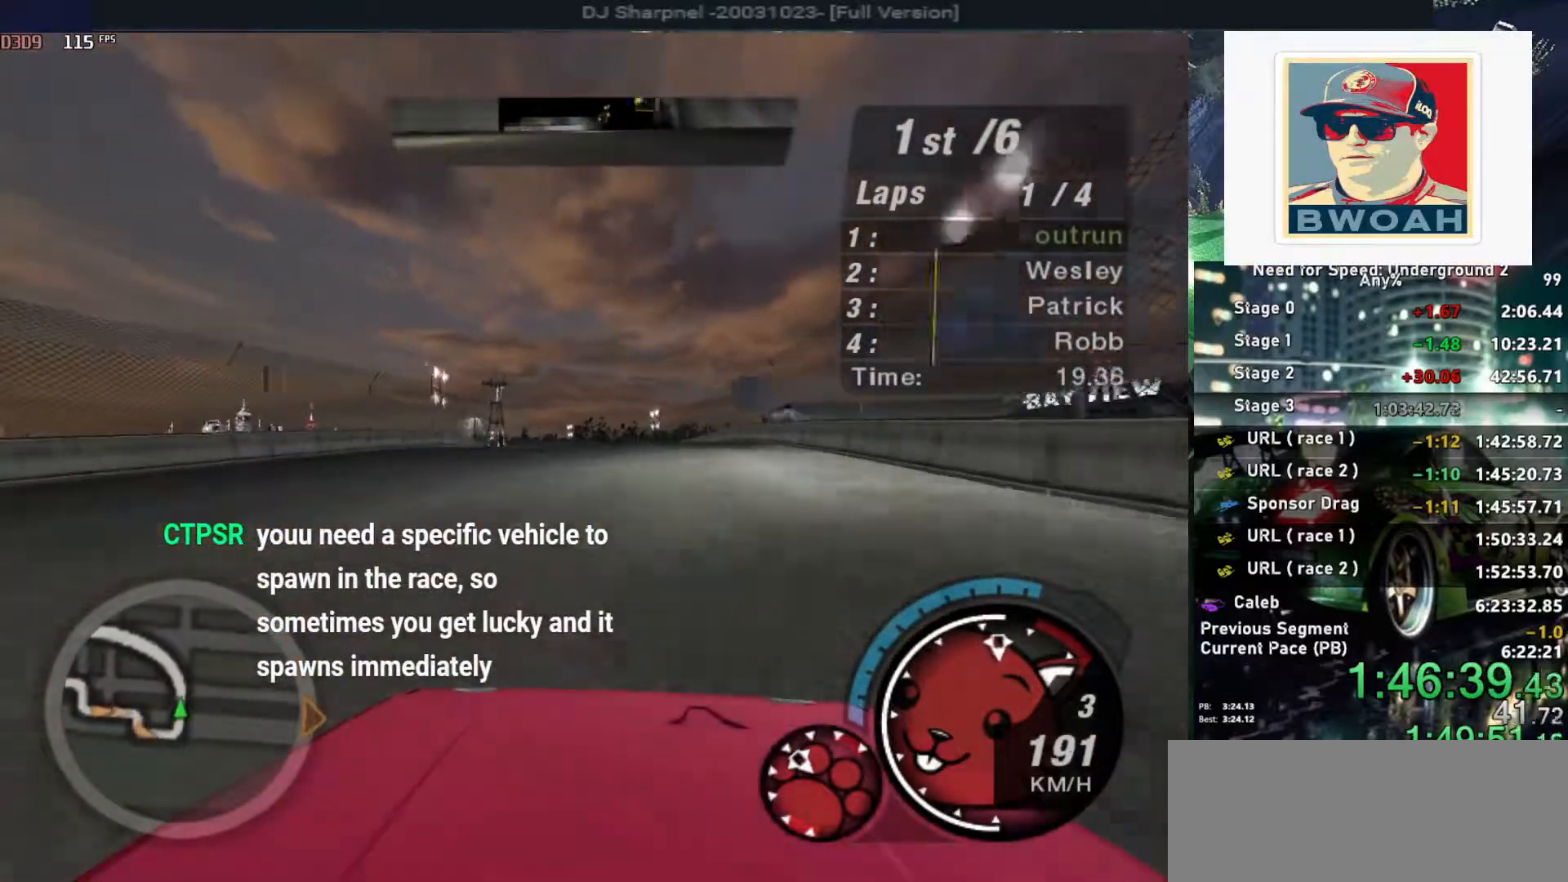
{"keys": ["up"], "events": [[83, "left", "down"], [183, "left", "up"], [367, "left", "down"], [467, "left", "up"]]}
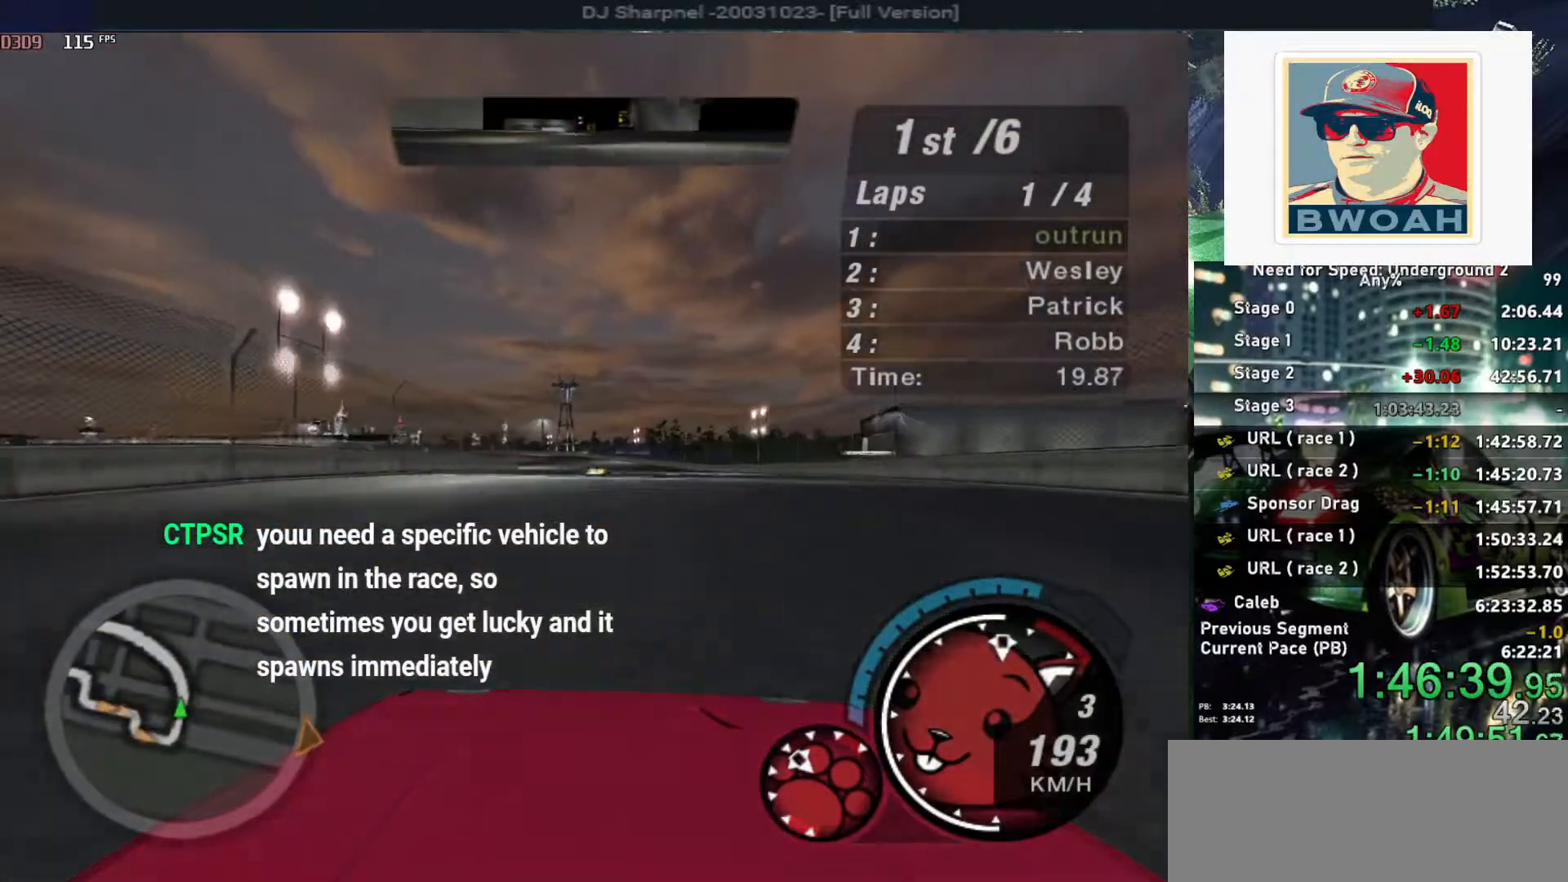
{"keys": ["up"], "events": [[200, "right", "down"], [250, "right", "up"], [383, "left", "down"], [483, "left", "up"]]}
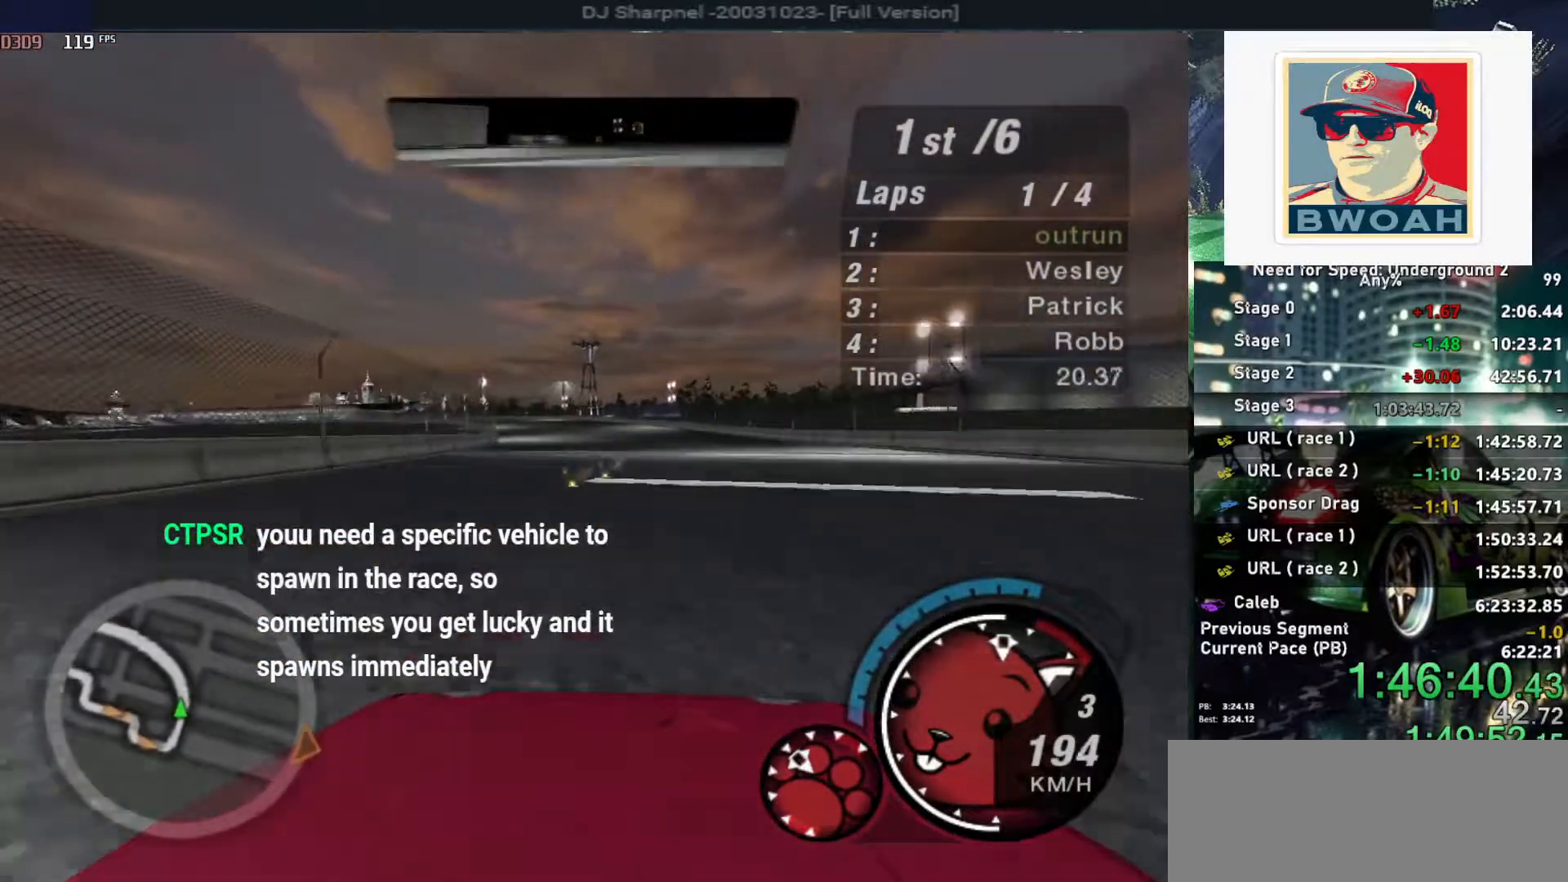
{"keys": ["up"], "events": []}
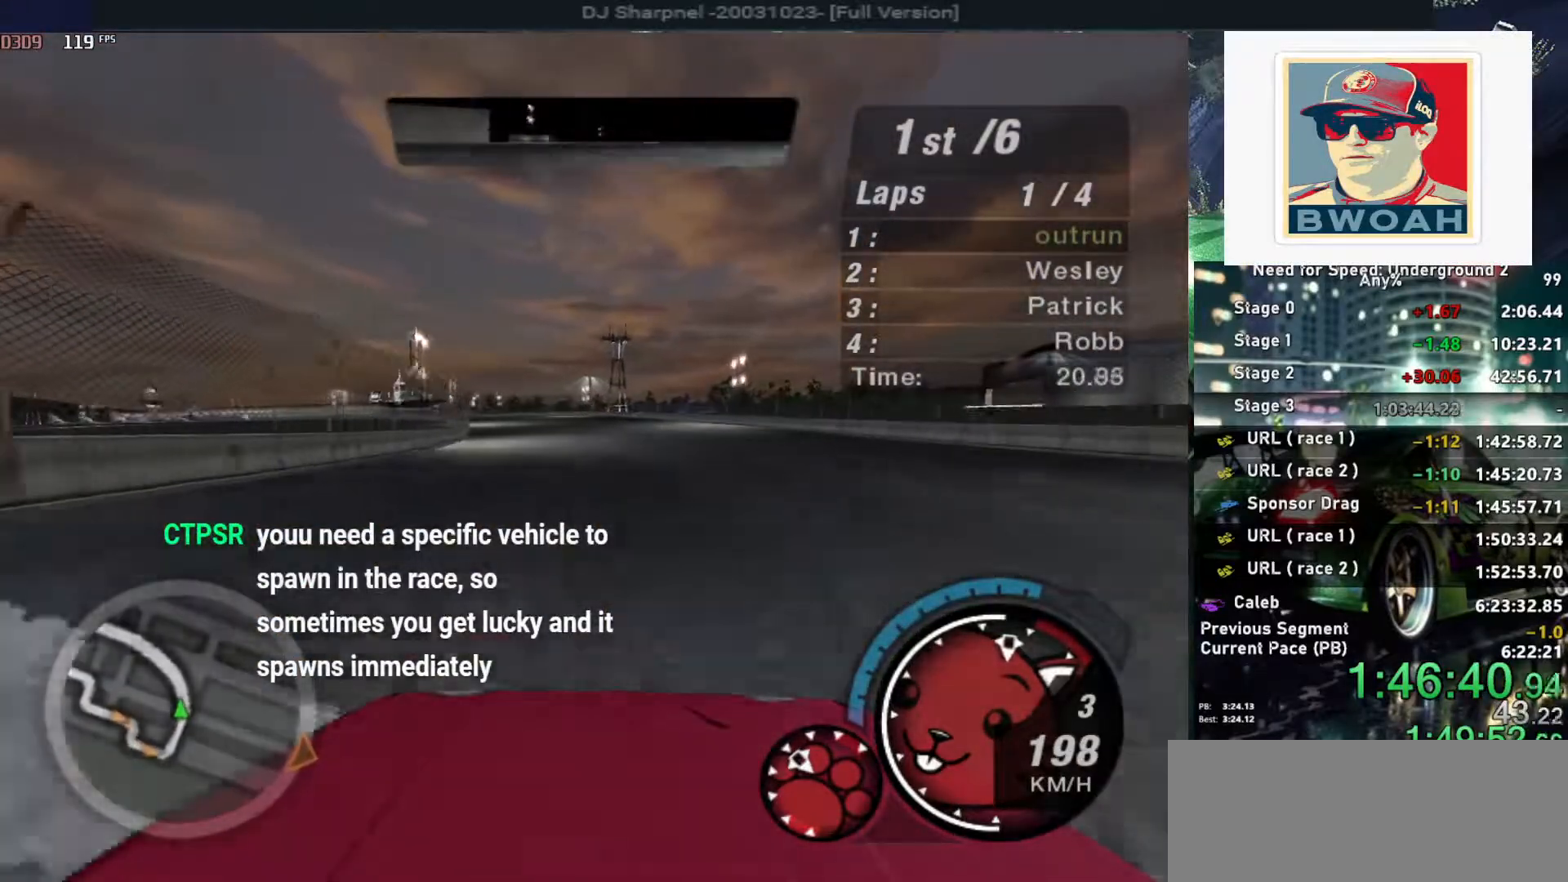
{"keys": ["up"], "events": [[83, "left", "down"], [183, "left", "up"], [317, "left", "down"], [467, "left", "up"]]}
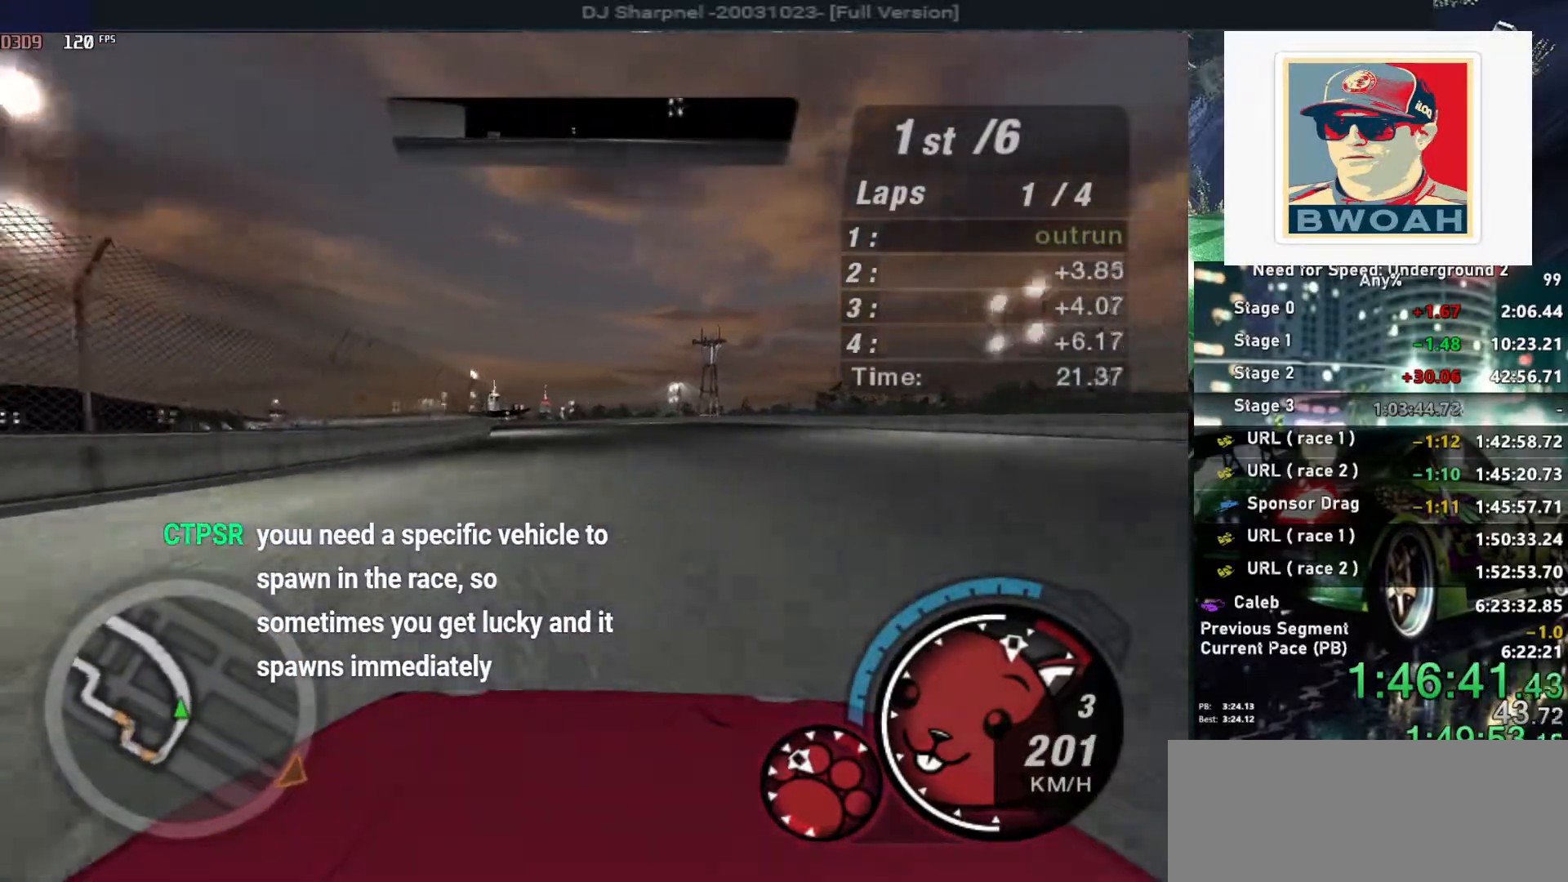
{"keys": ["up"], "events": [[100, "left", "down"], [200, "left", "up"]]}
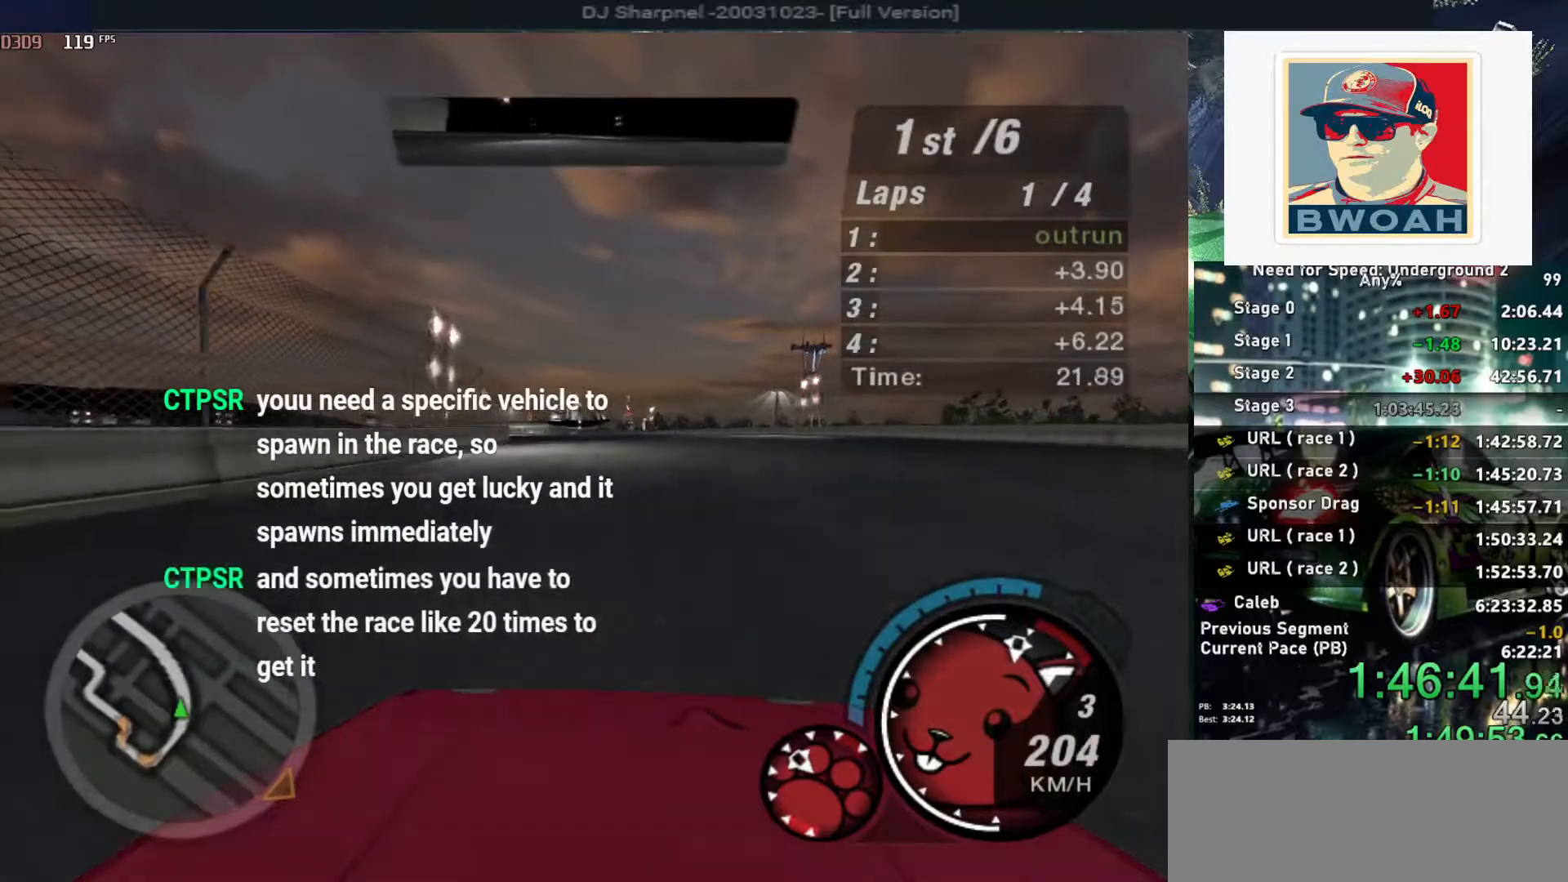
{"keys": ["up"], "events": [[267, "left", "down"], [350, "left", "up"]]}
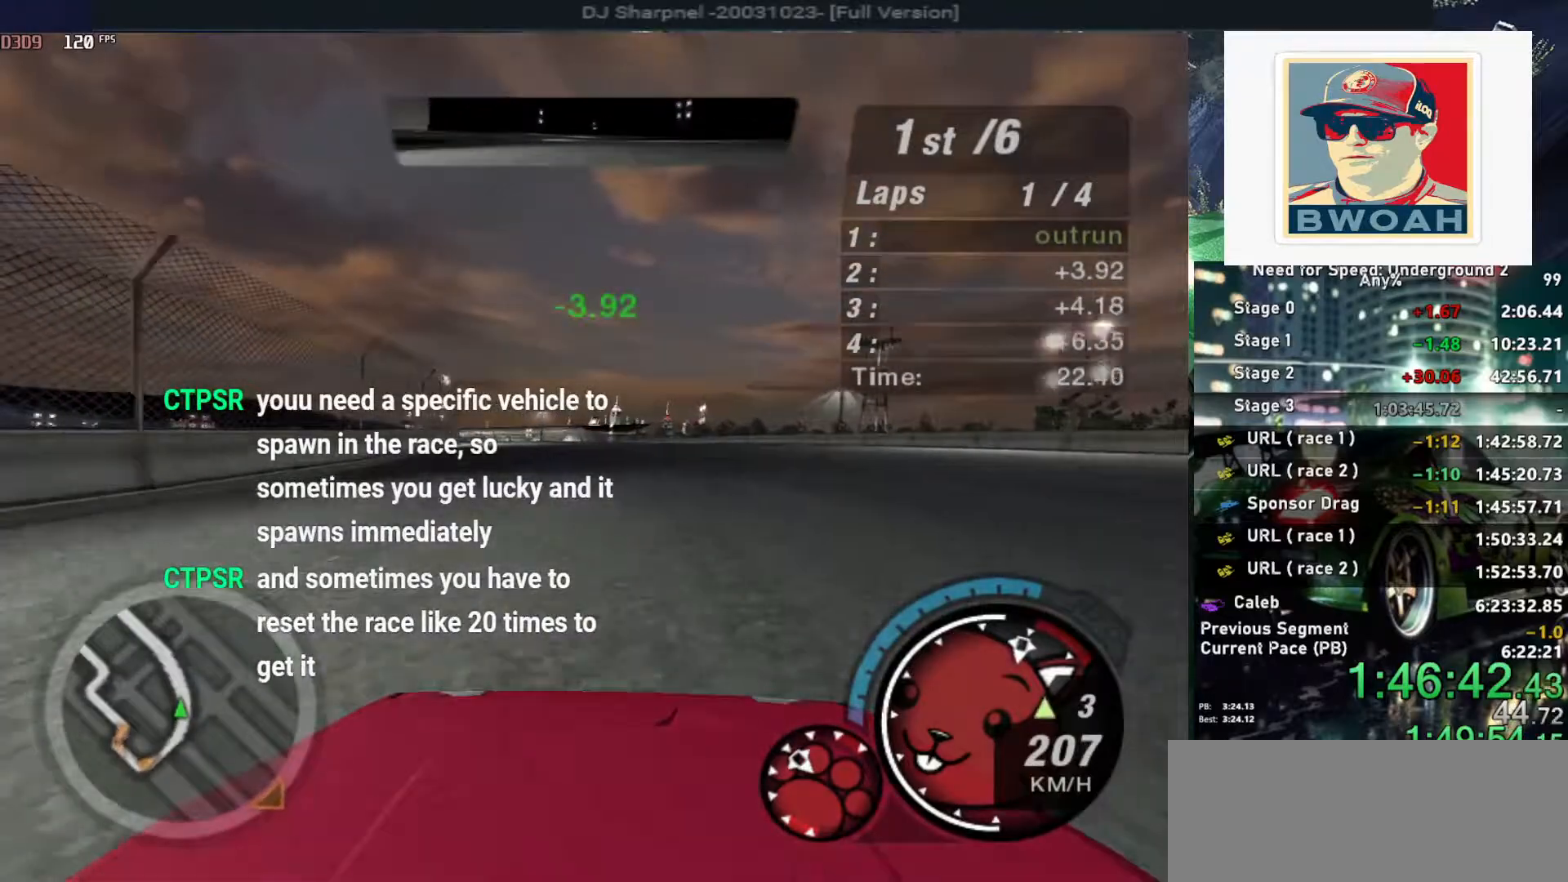
{"keys": ["left", "up"], "events": [[133, "left", "down"], [217, "left", "up"], [417, "left", "down"]]}
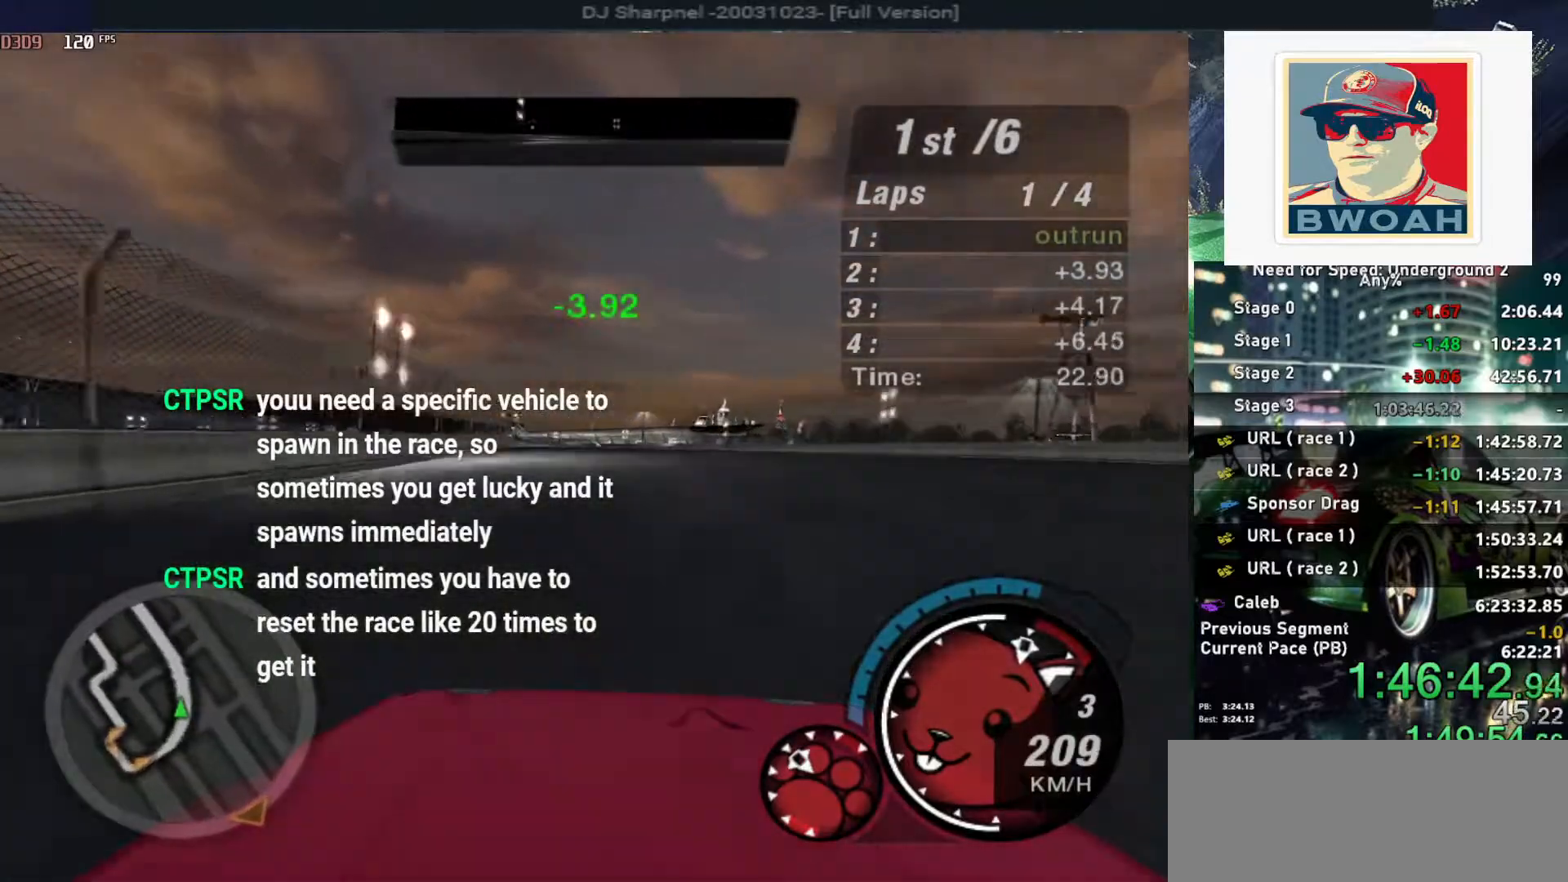
{"keys": ["up"], "events": [[50, "left", "up"], [433, "right", "down"], [483, "right", "up"]]}
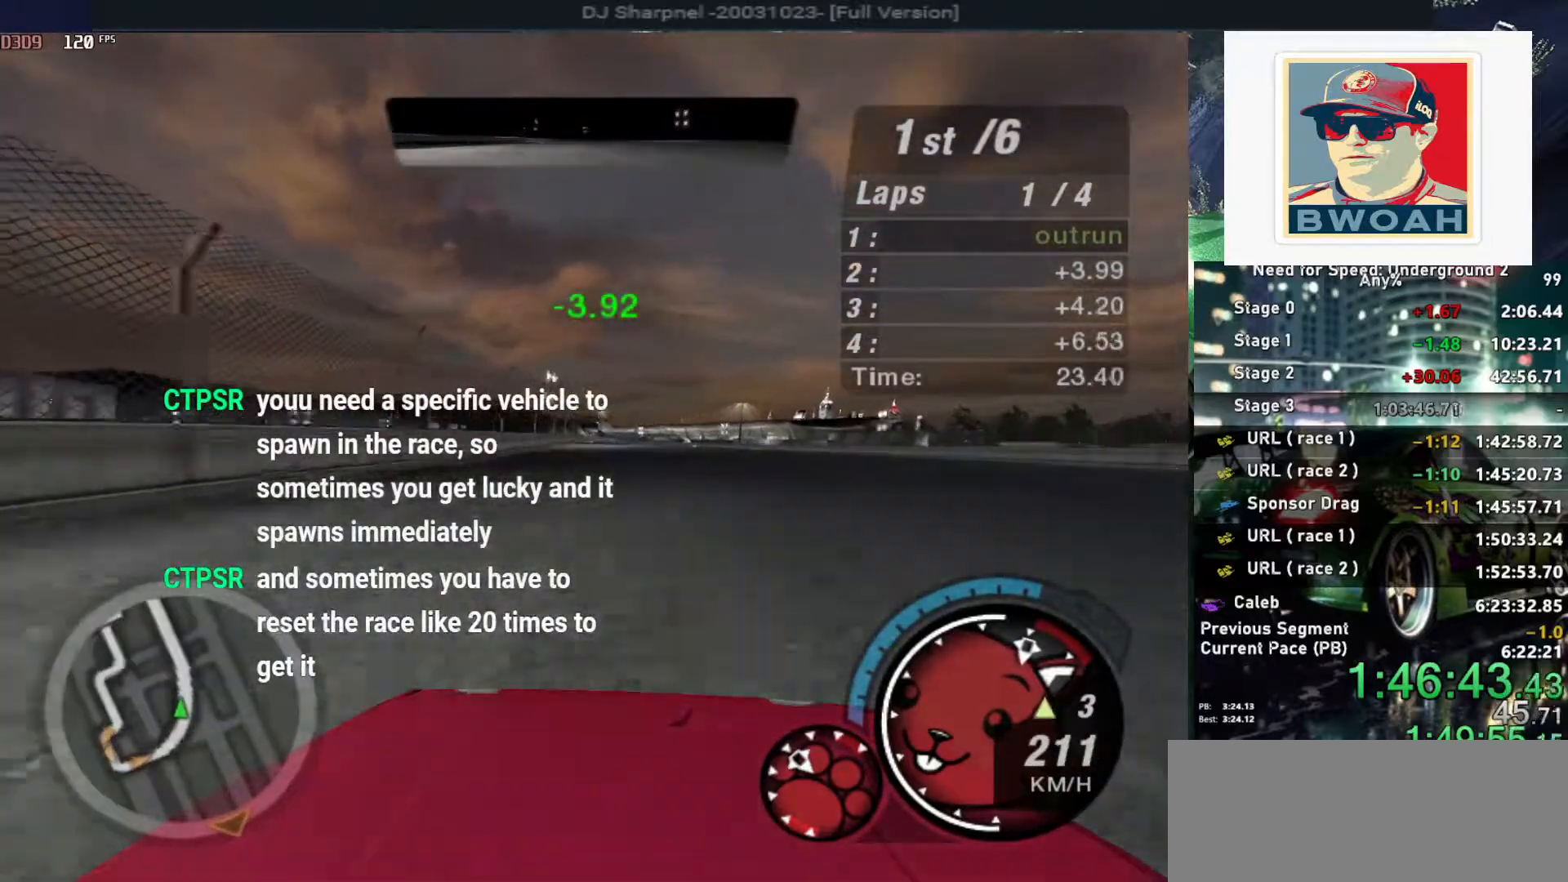
{"keys": ["up"], "events": [[117, "left", "down"], [167, "left", "up"]]}
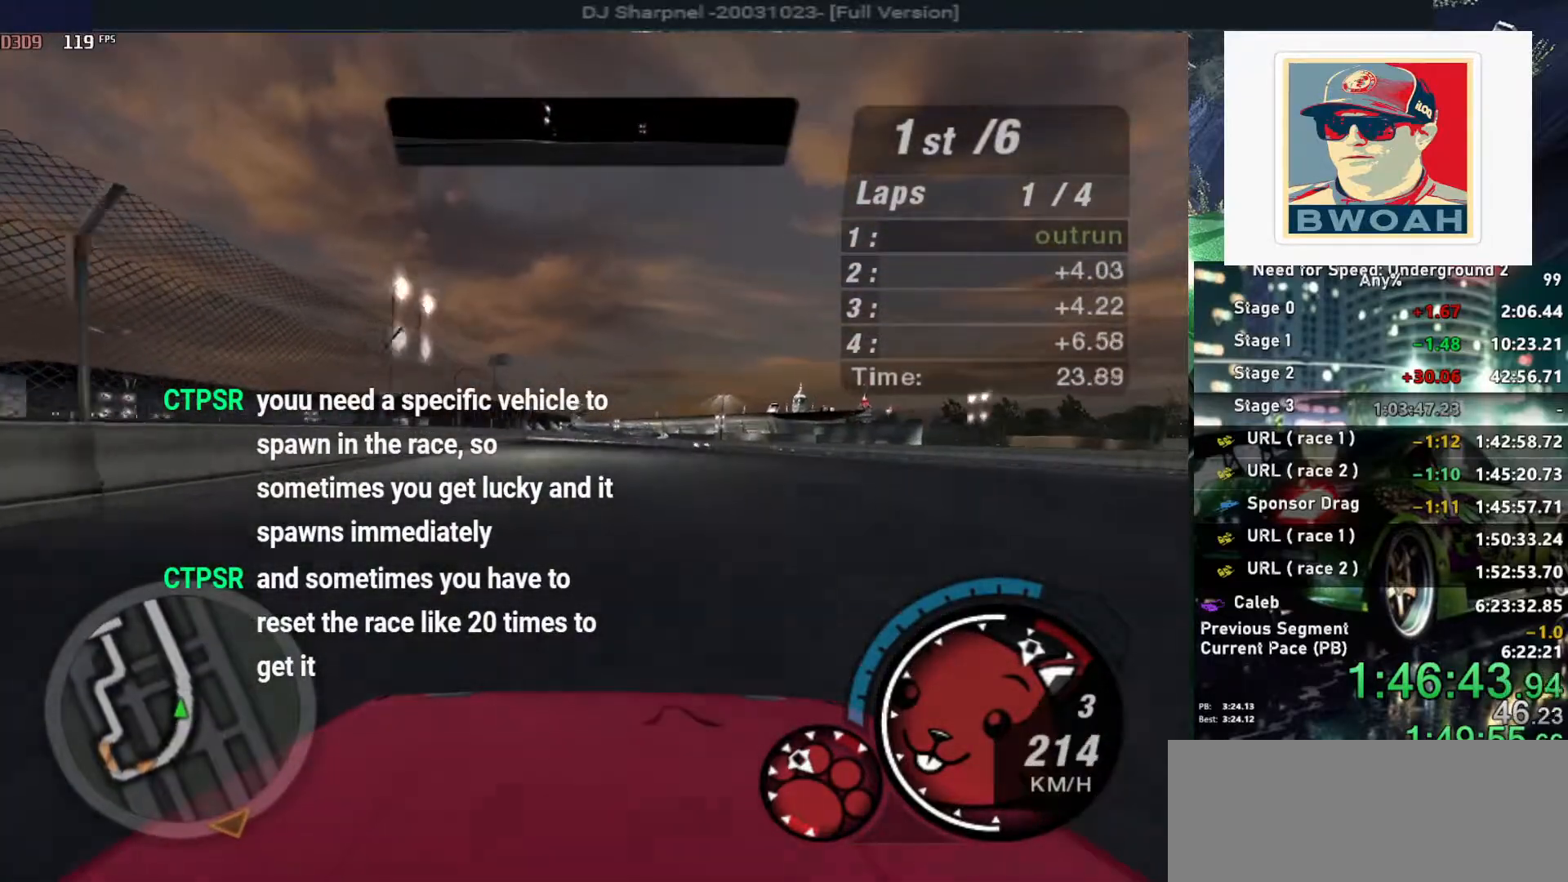
{"keys": ["up"], "events": [[133, "left", "down"], [183, "left", "up"]]}
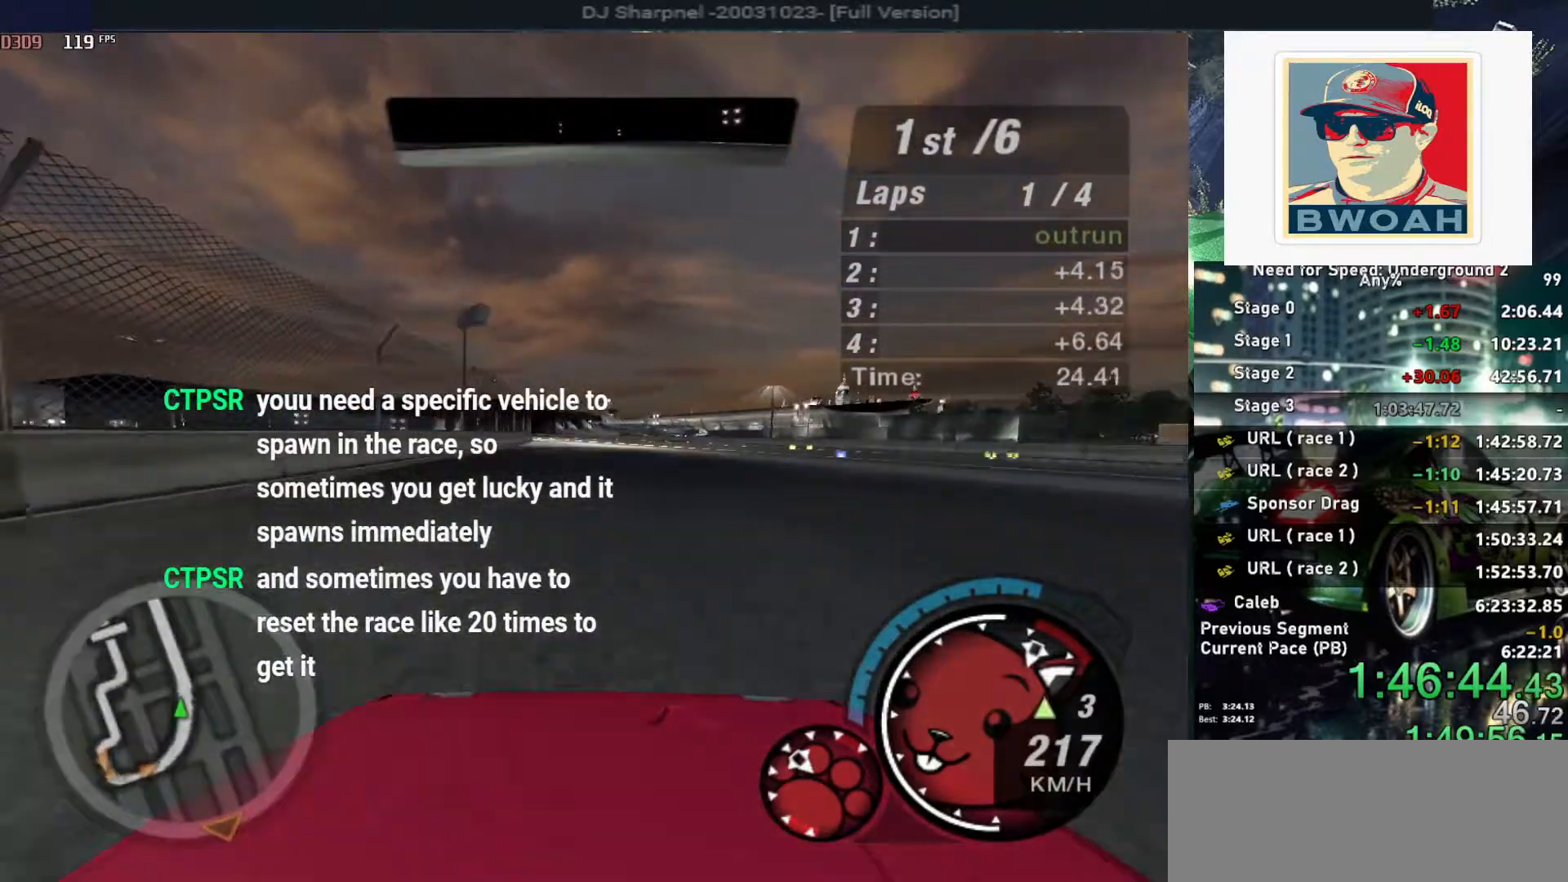
{"keys": ["up"], "events": []}
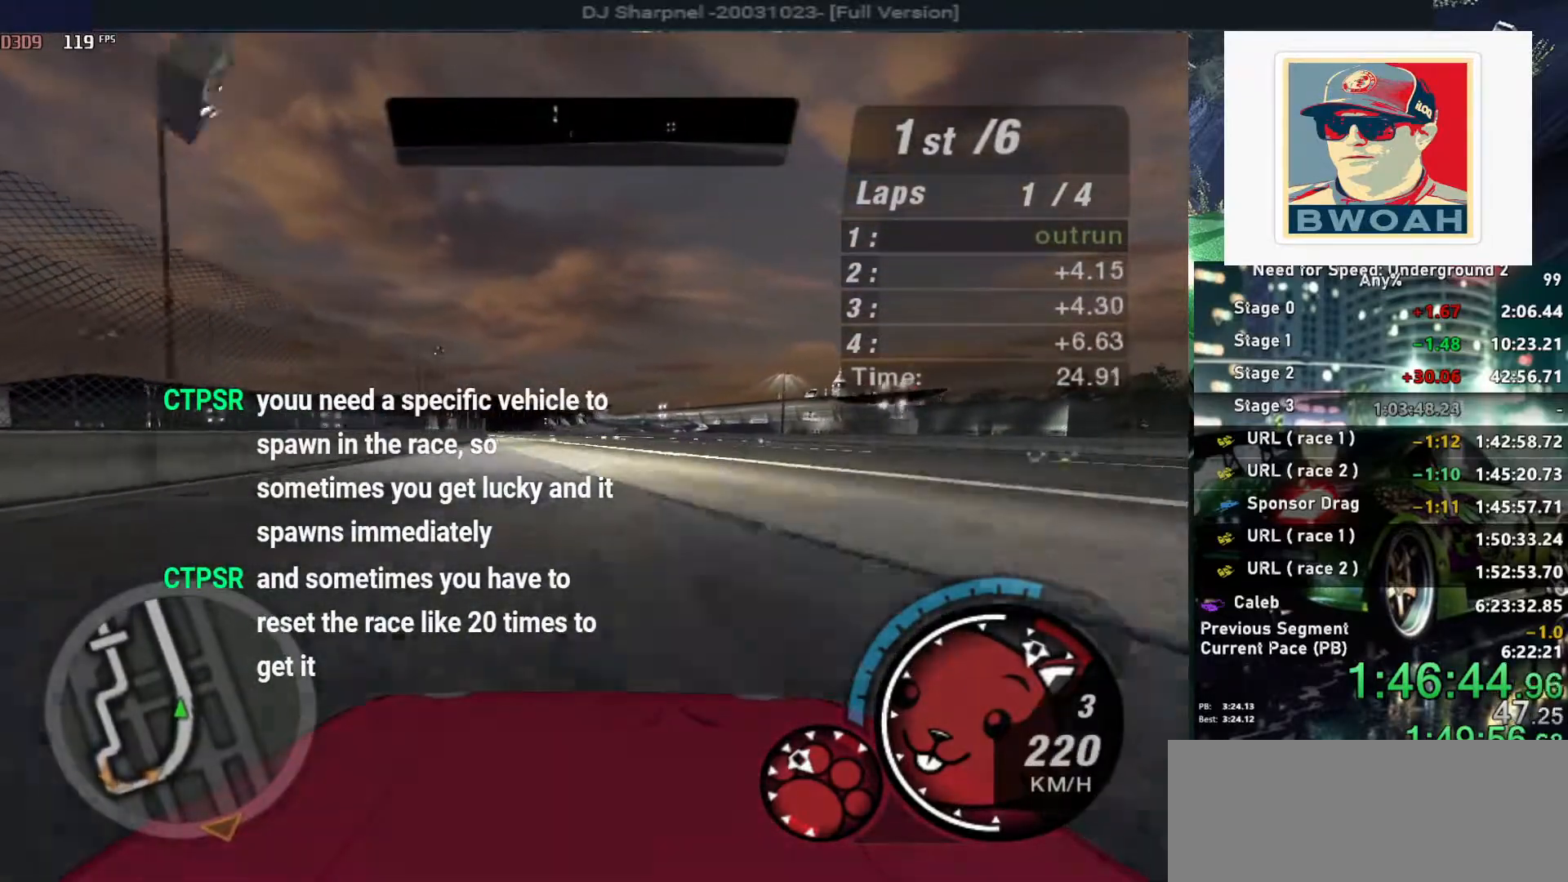
{"keys": ["up"], "events": [[17, "shift", "down"], [67, "left", "down"], [67, "shift", "up"], [117, "left", "up"], [400, "left", "down"], [450, "left", "up"]]}
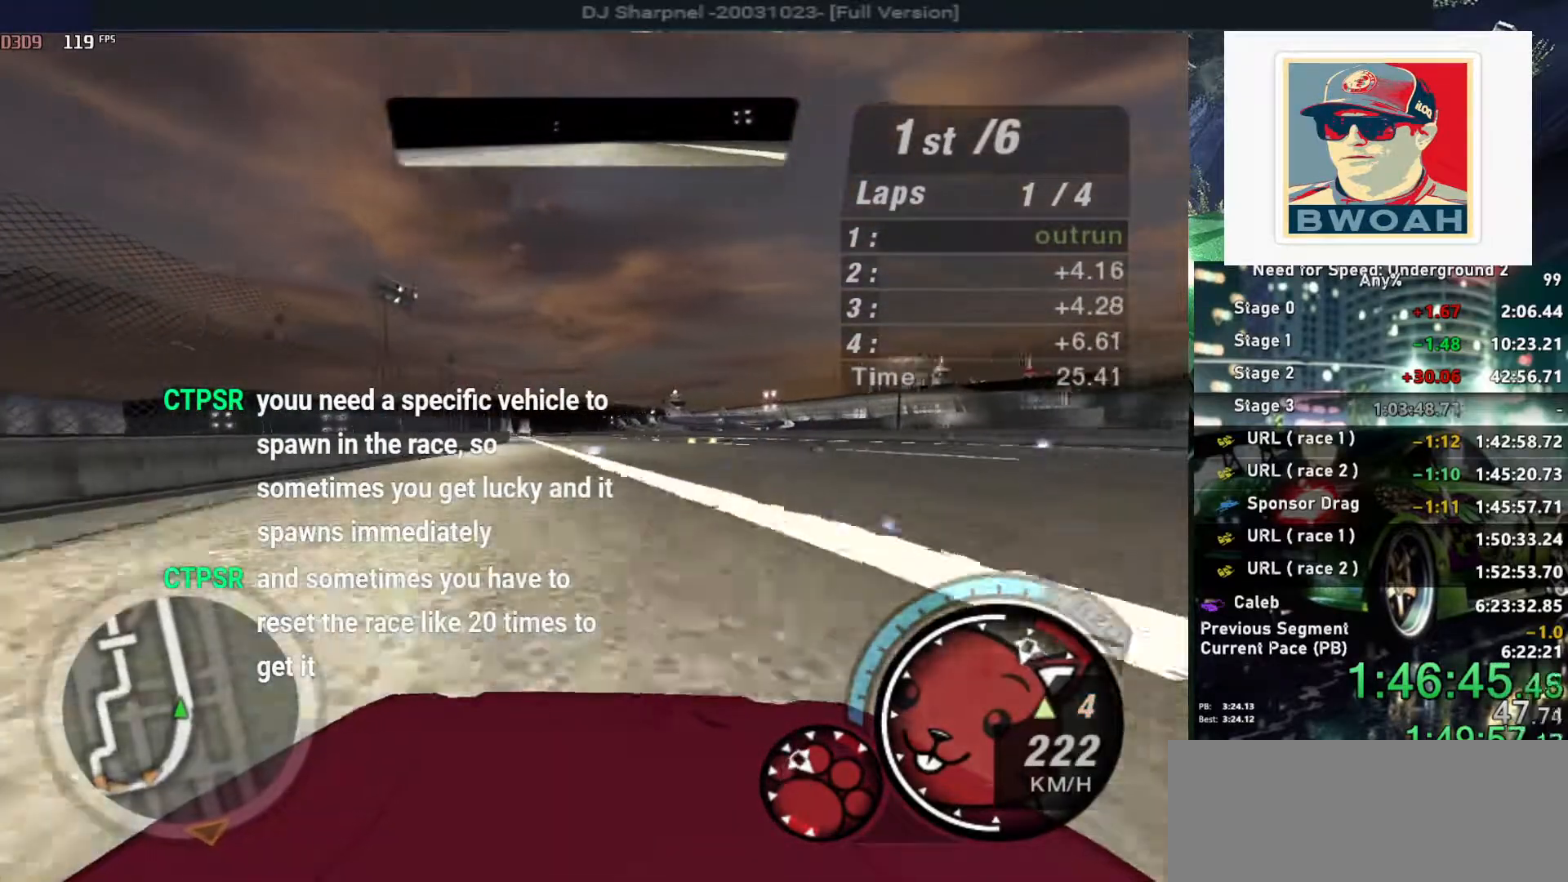
{"keys": ["up"], "events": []}
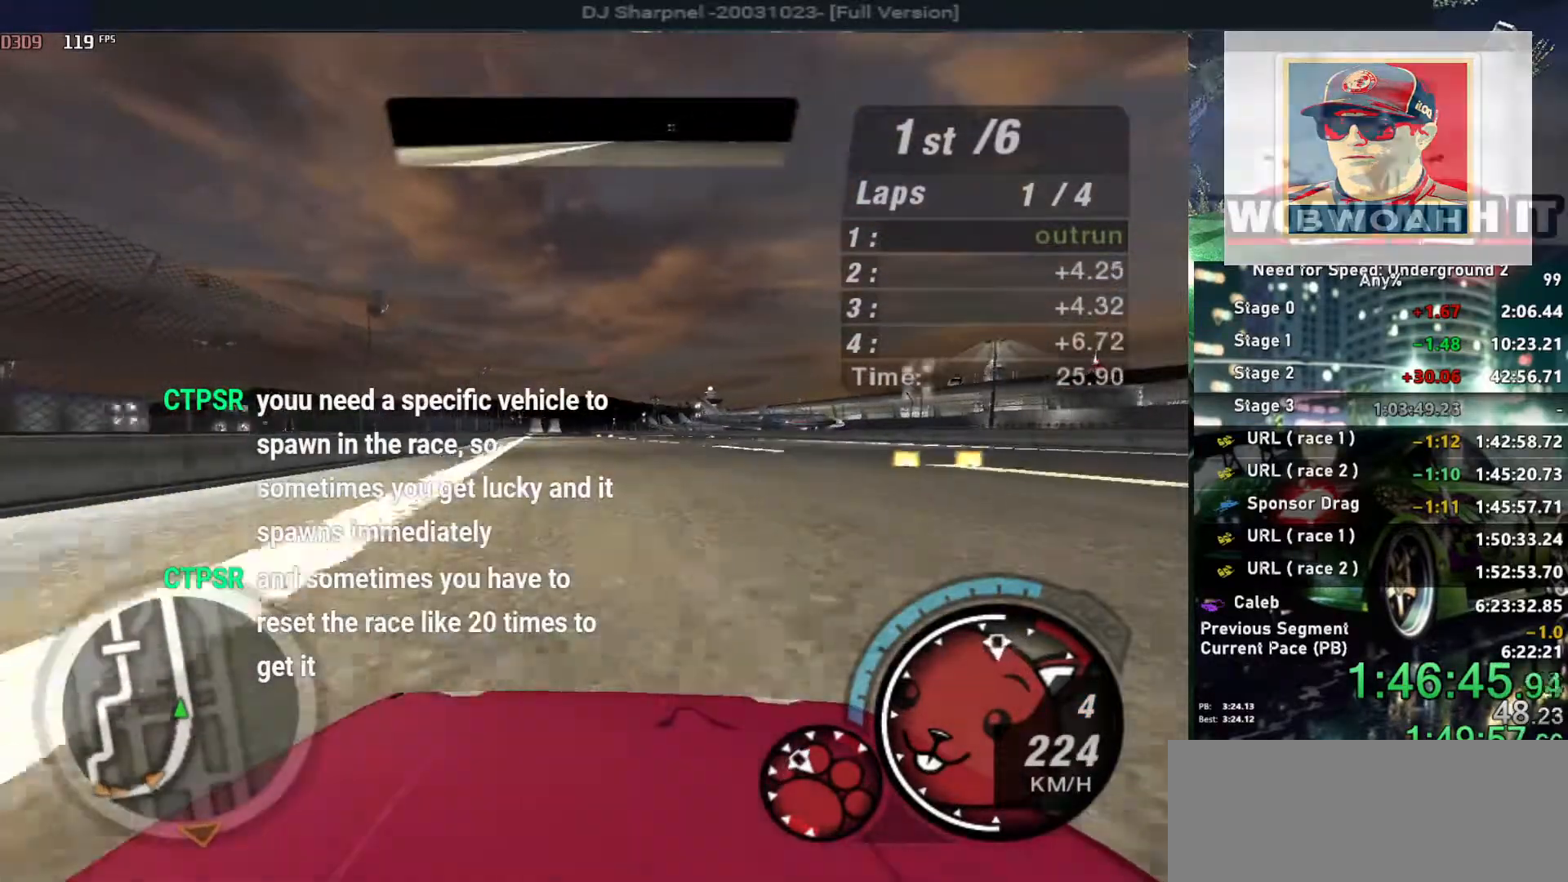
{"keys": ["up"], "events": []}
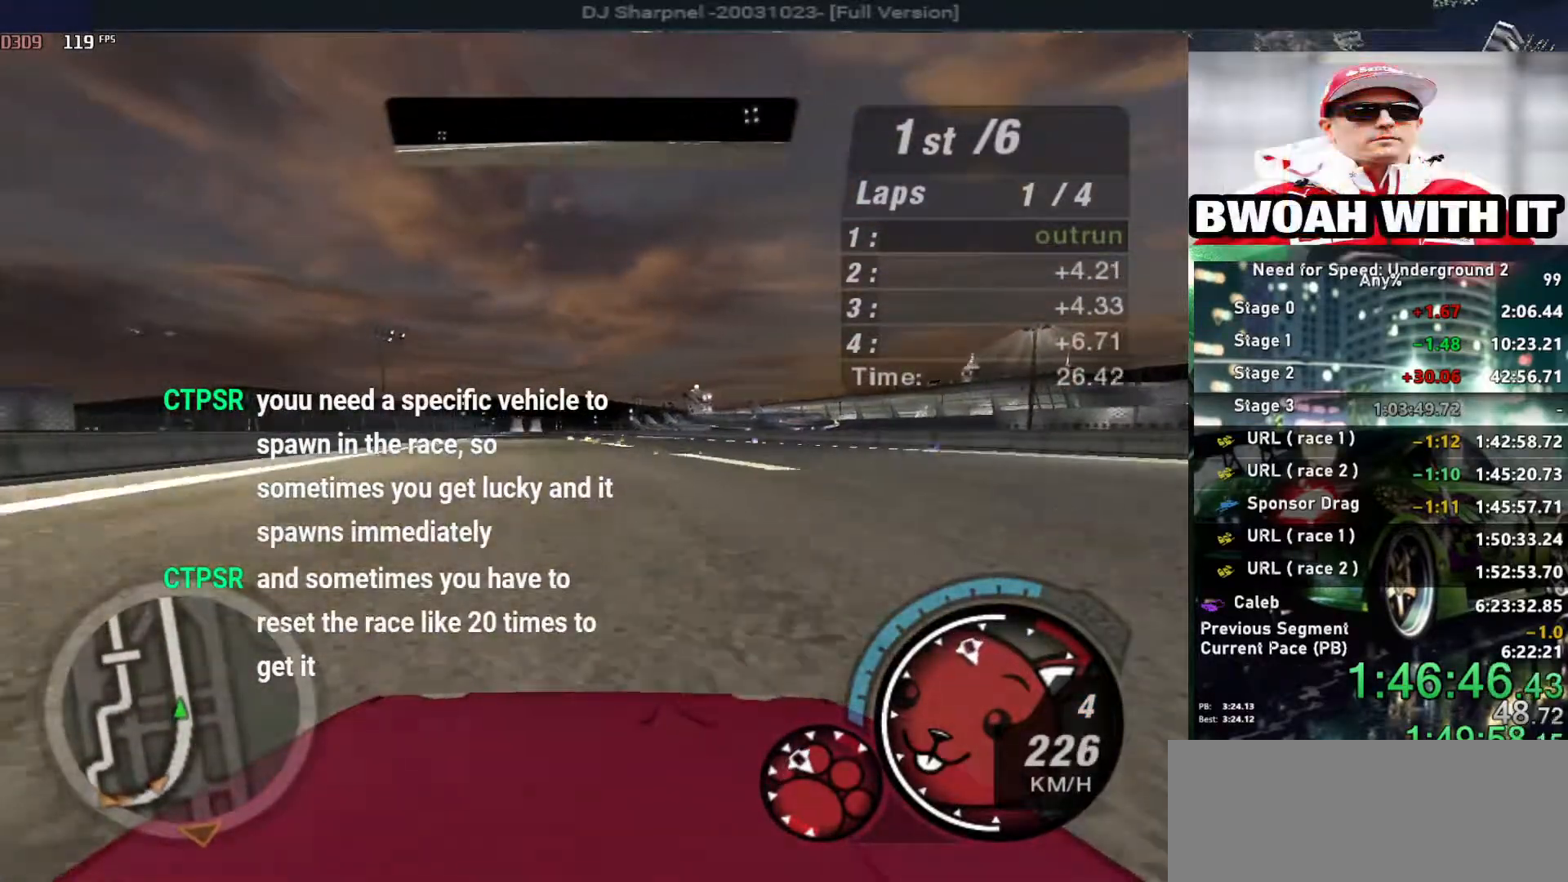
{"keys": ["up"], "events": [[17, "left", "down"], [67, "left", "up"]]}